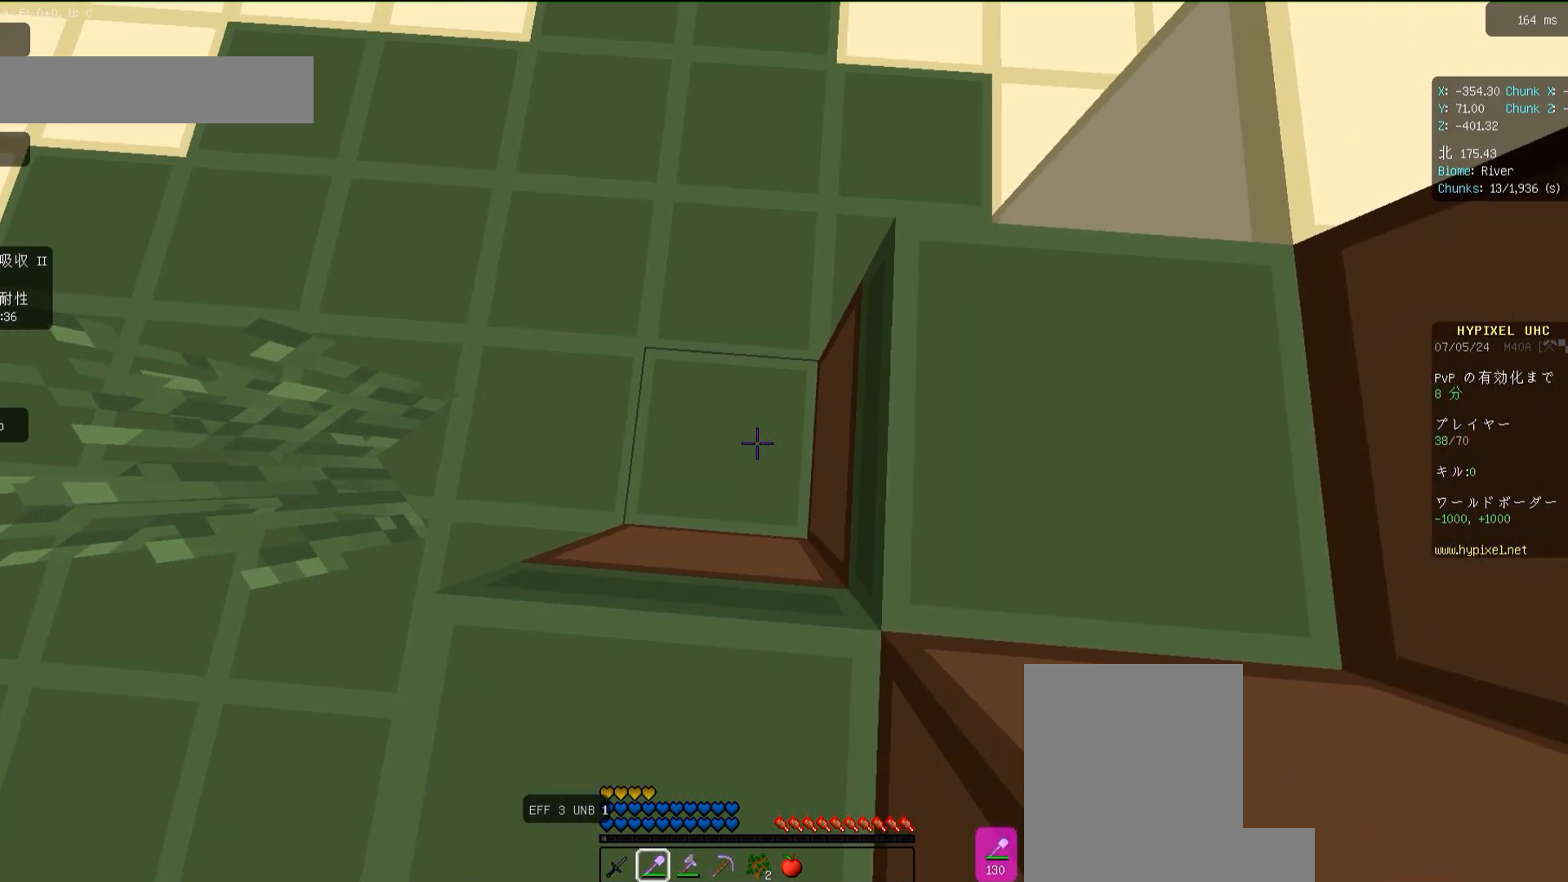
Gameplay with keyboard and mouse; each line is a JSON object with the keys and mouse buttons held at the frame after it. "events" lists presses ("down") and releases ("up") of "a", "d", "s", "space", "w", "mouse_left" and "mouse_right" between this image and that frame as [ms after this image, input, new state], when the widget could be followed in between. "mouse_left", "mouse_right" = the "left", "right" buttons of the "mouse" list. No other keys are recorded. Fast repeated clicks can show as one long hold. Mouse movement is not recorded.
{"keys": [], "mouse": ["left"], "events": [[83, "d", "up"], [350, "mouse_left", "down"]]}
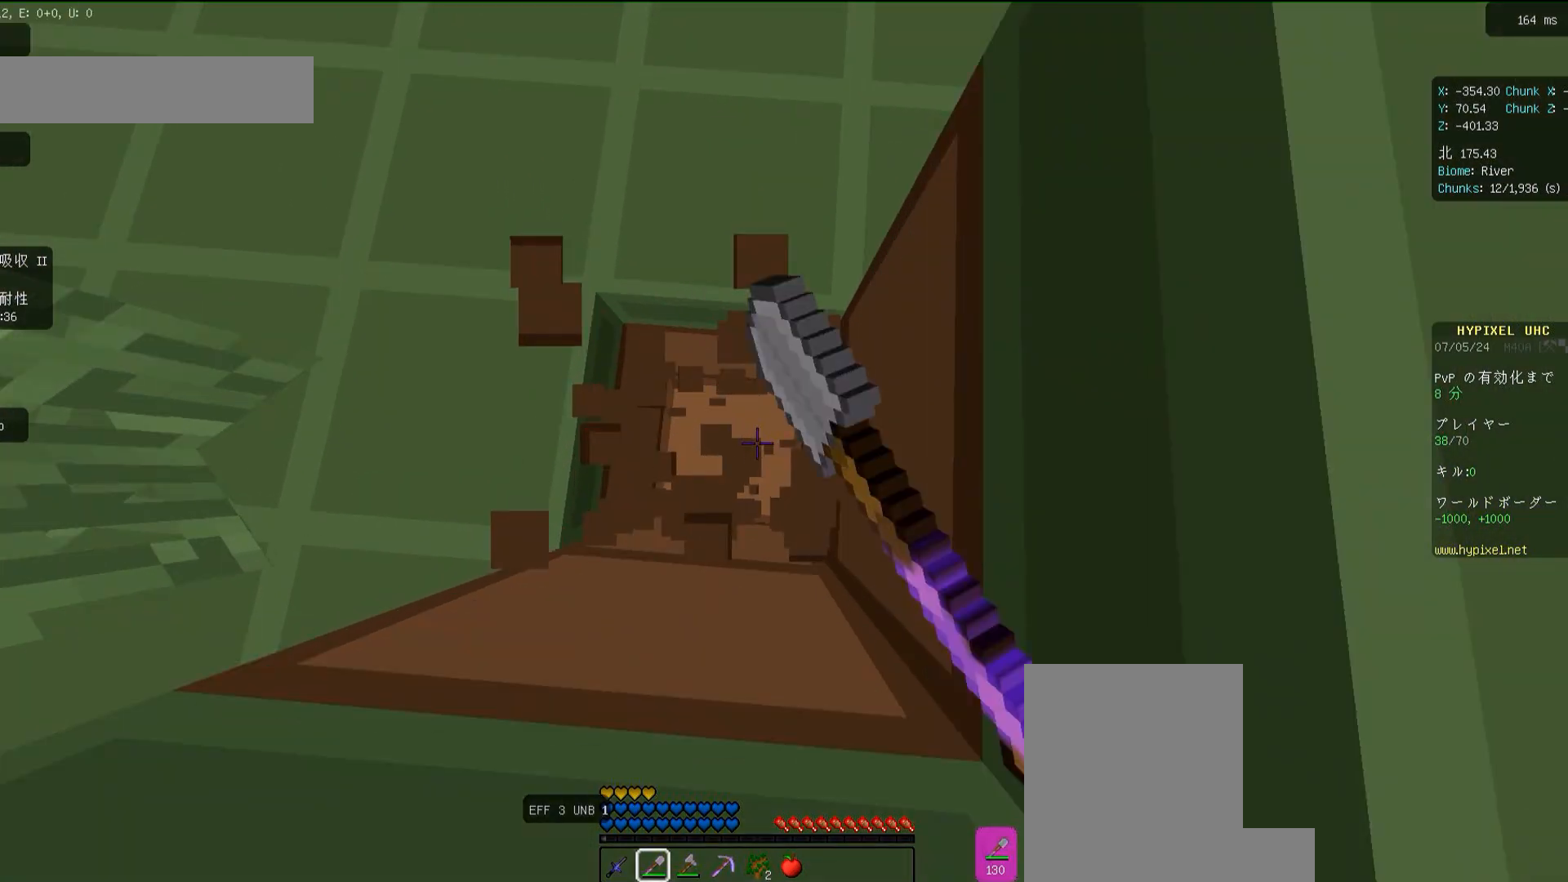
{"keys": [], "mouse": ["left"], "events": []}
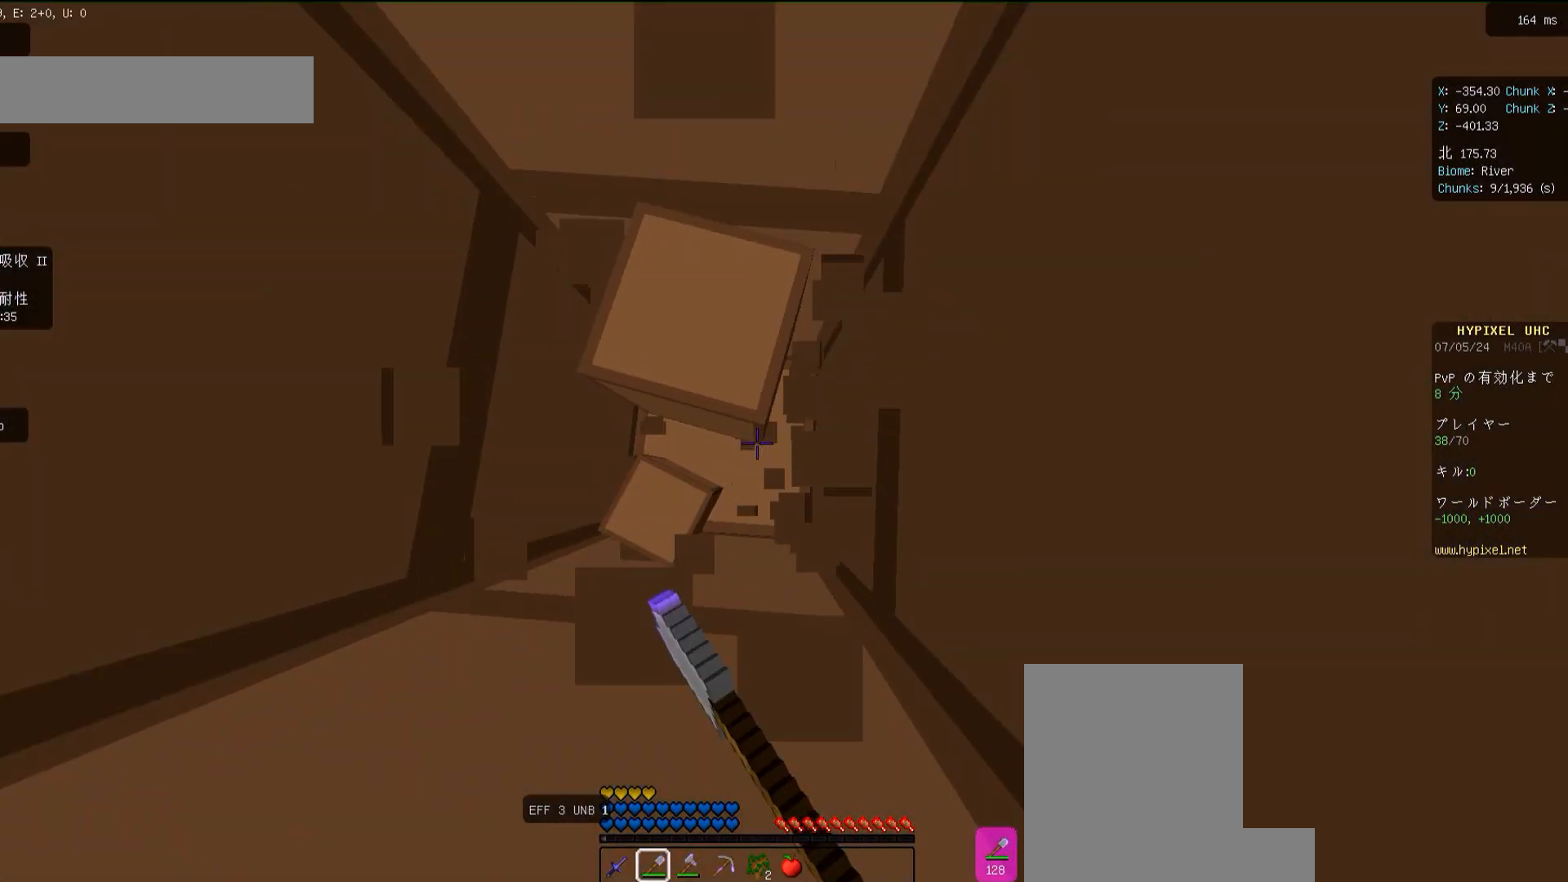
{"keys": [], "mouse": ["left"], "events": []}
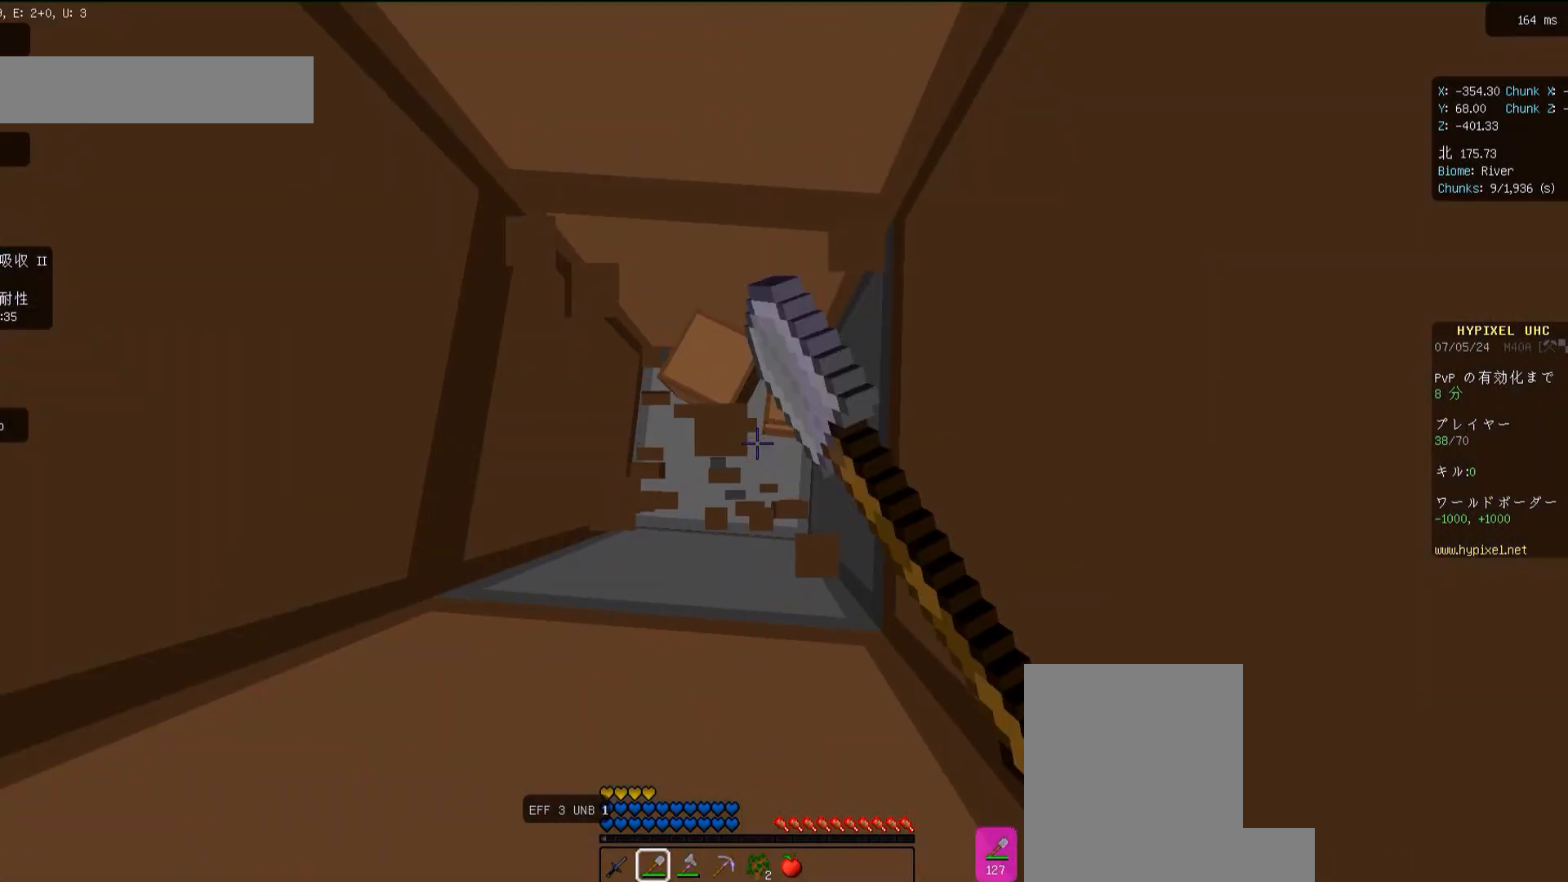
{"keys": [], "mouse": [], "events": [[250, "mouse_left", "up"]]}
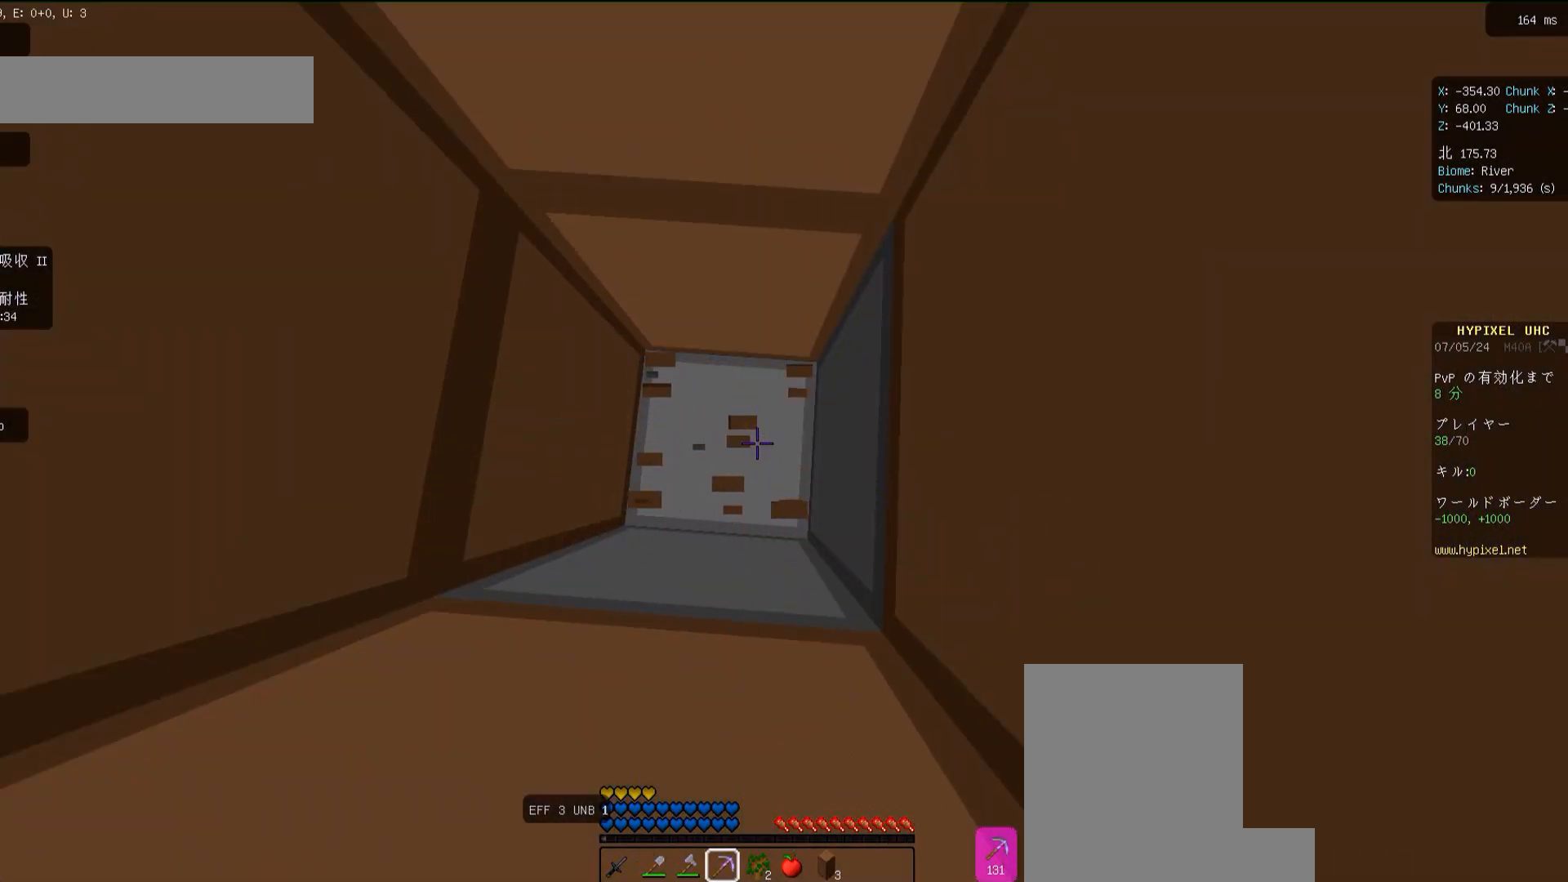
{"keys": [], "mouse": ["left"], "events": [[217, "mouse_left", "down"]]}
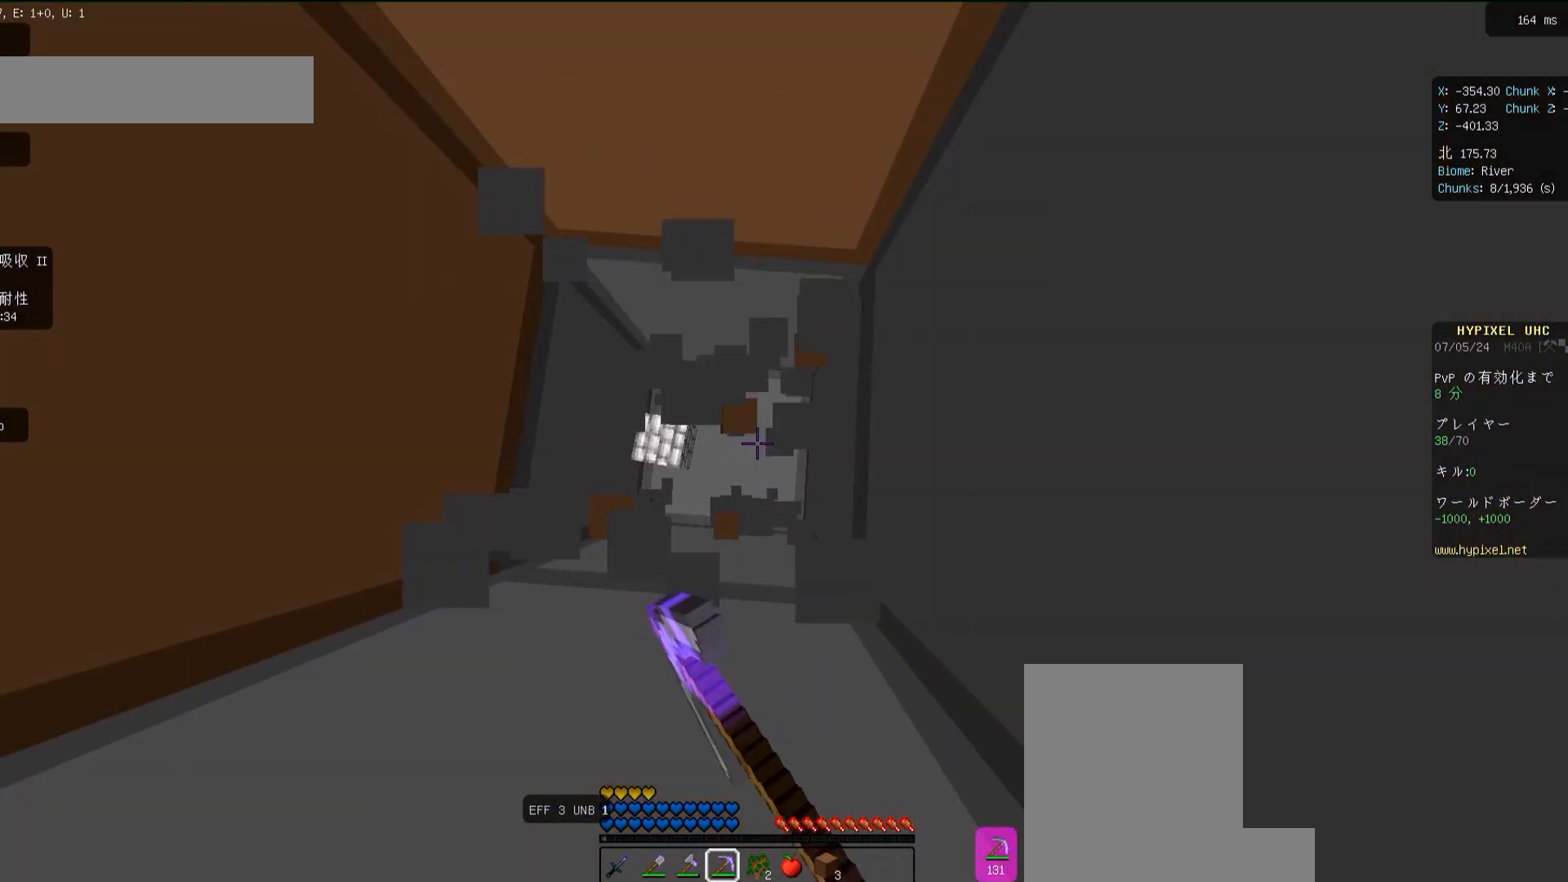
{"keys": [], "mouse": ["left"], "events": []}
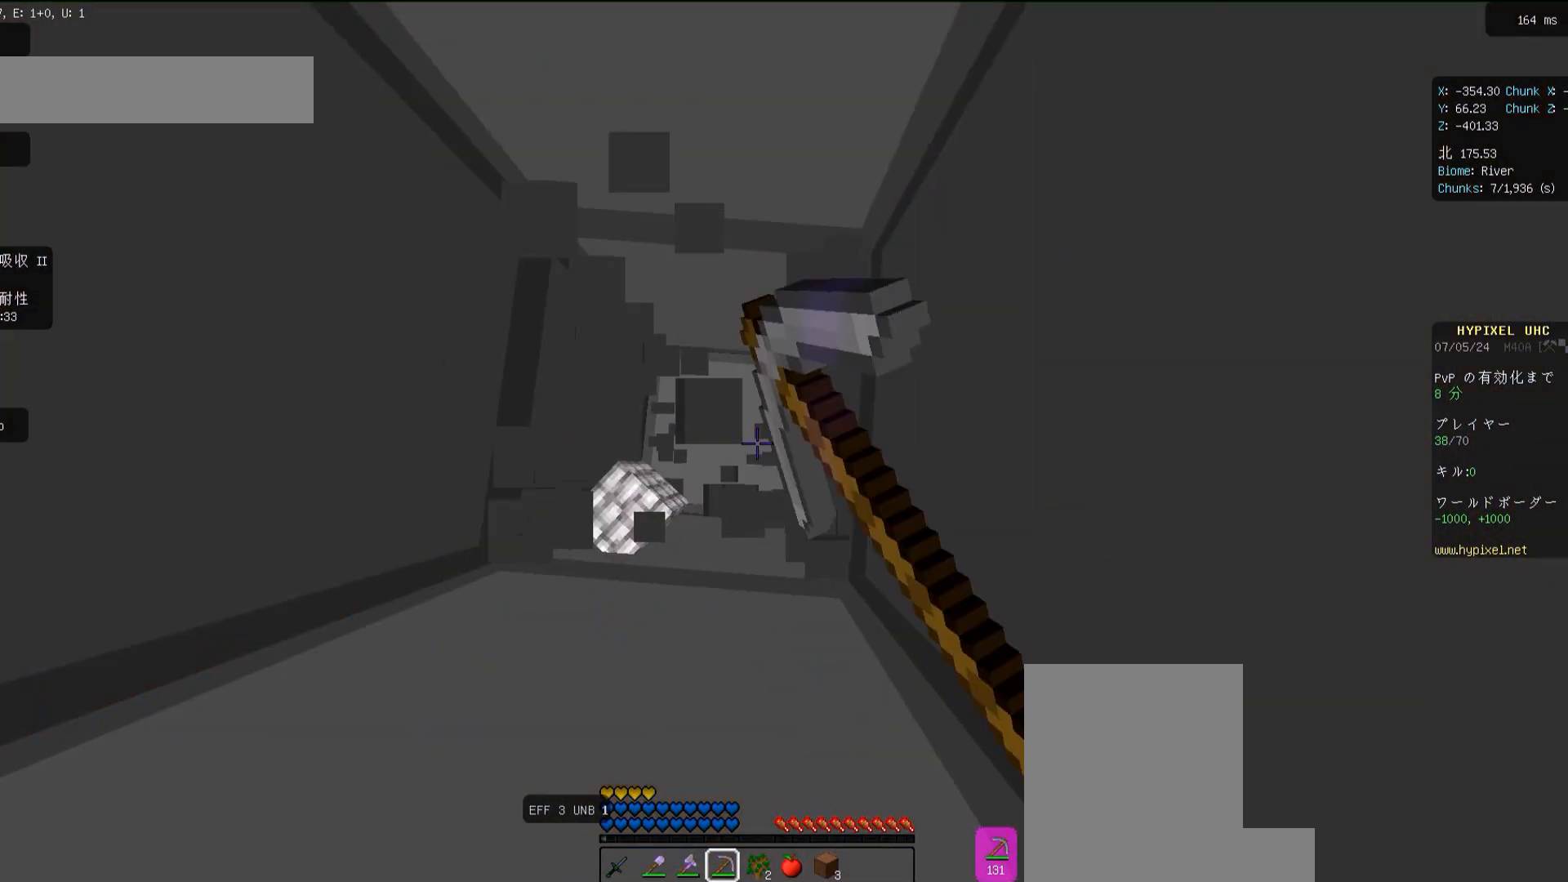
{"keys": [], "mouse": ["left"], "events": []}
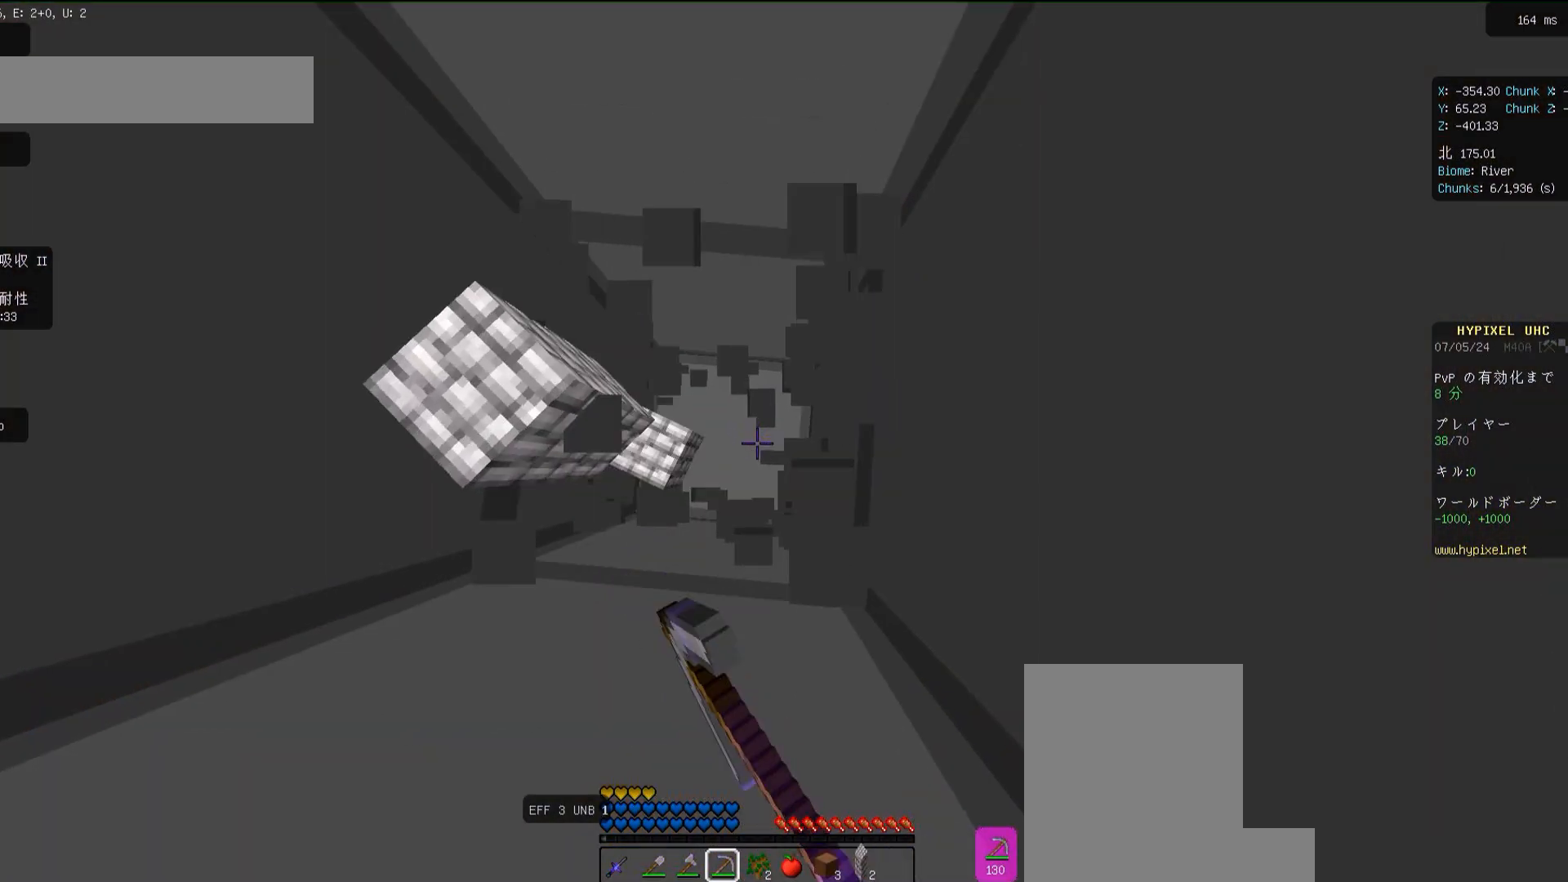
{"keys": [], "mouse": ["left"], "events": []}
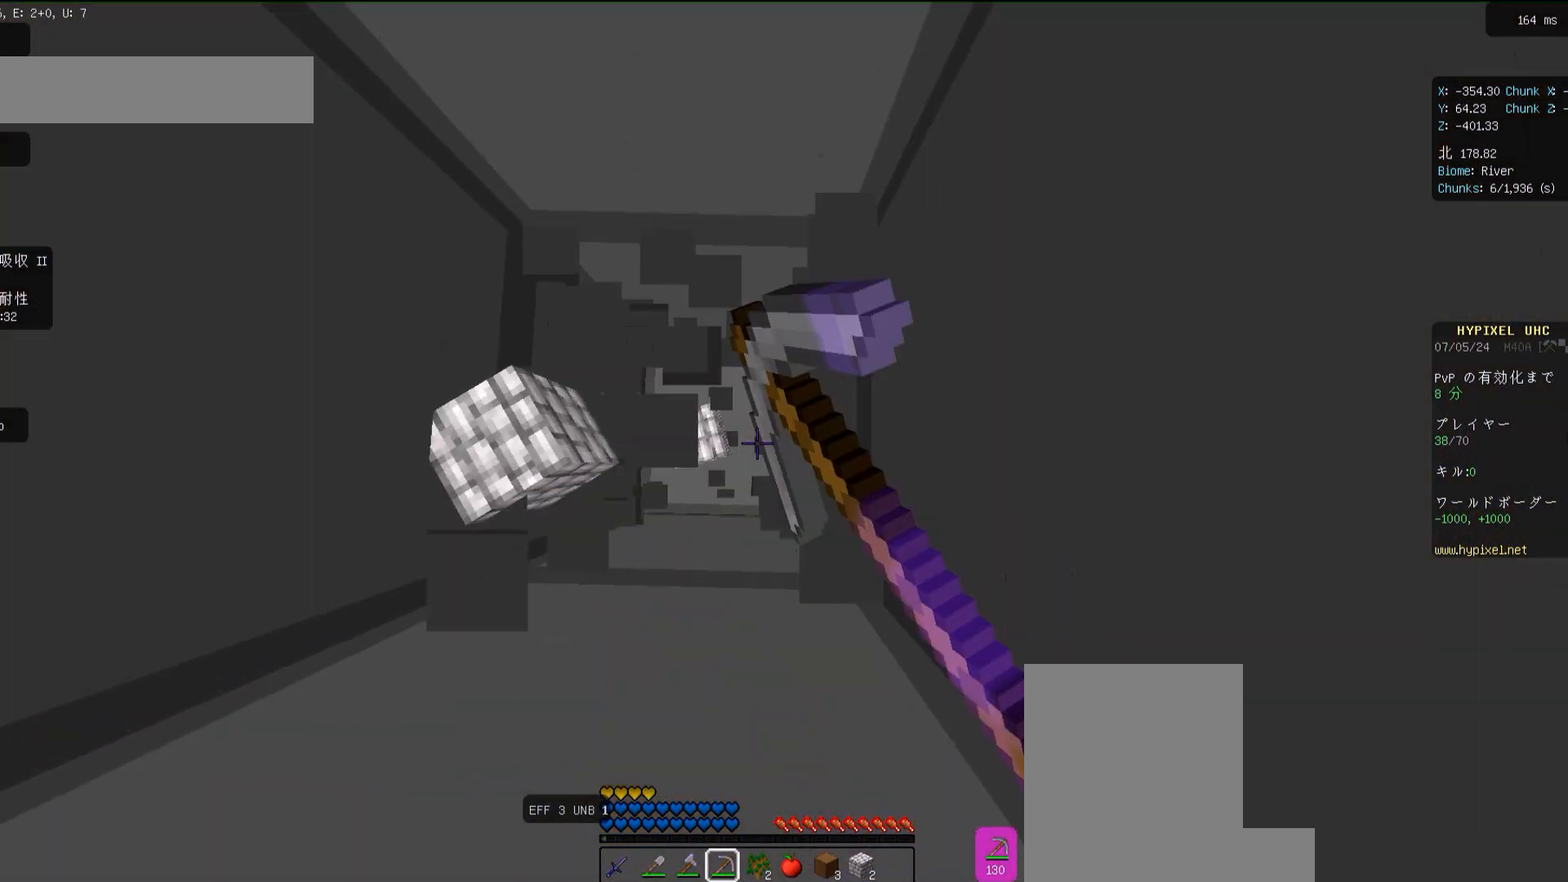
{"keys": [], "mouse": ["left"], "events": []}
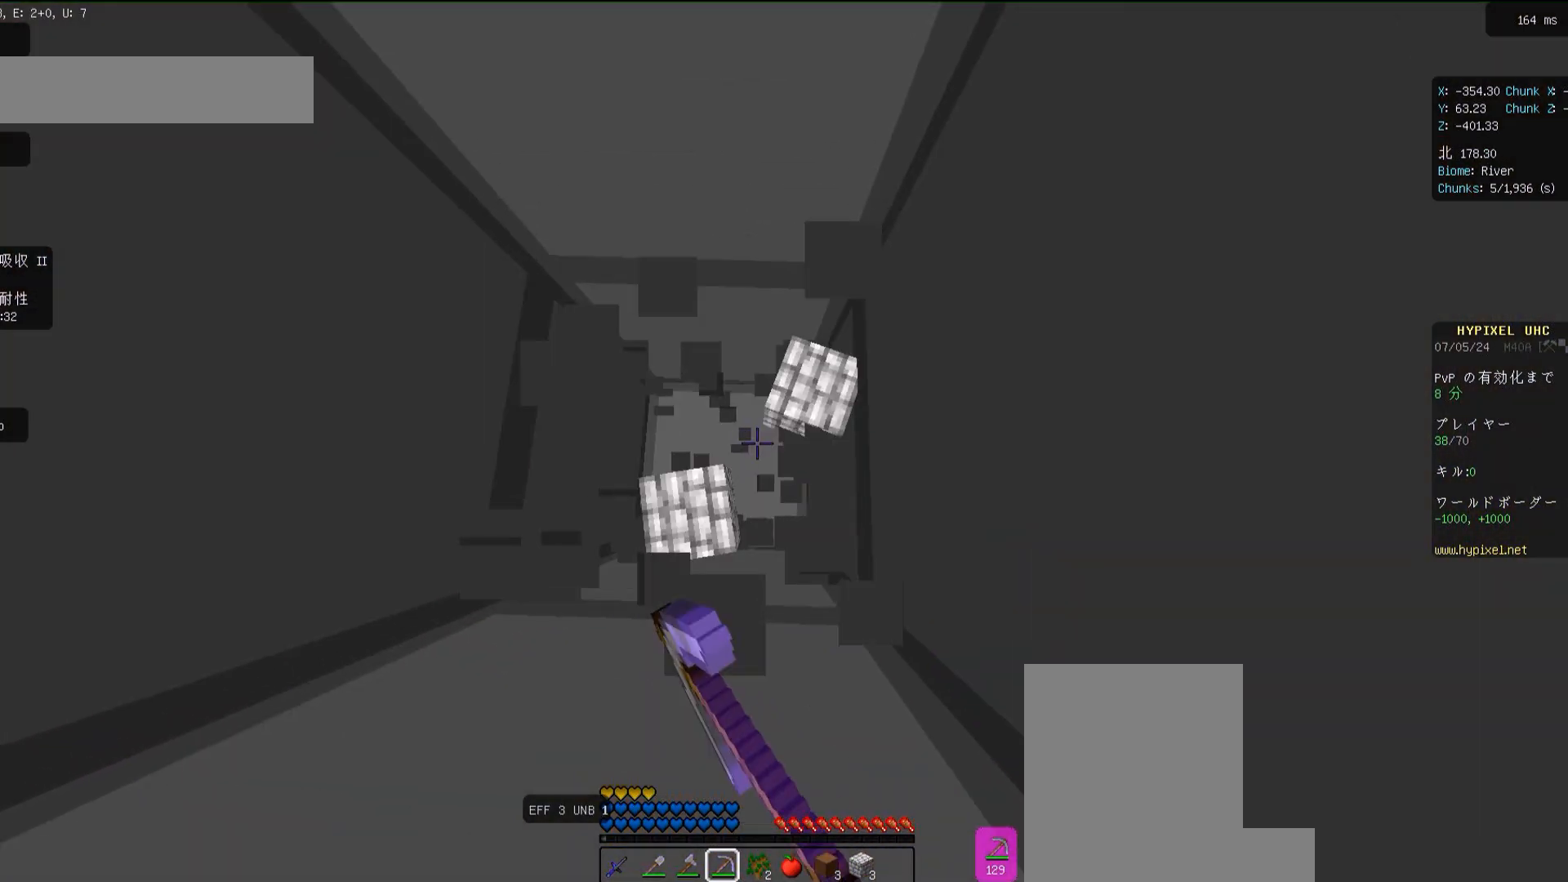
{"keys": [], "mouse": ["left"], "events": []}
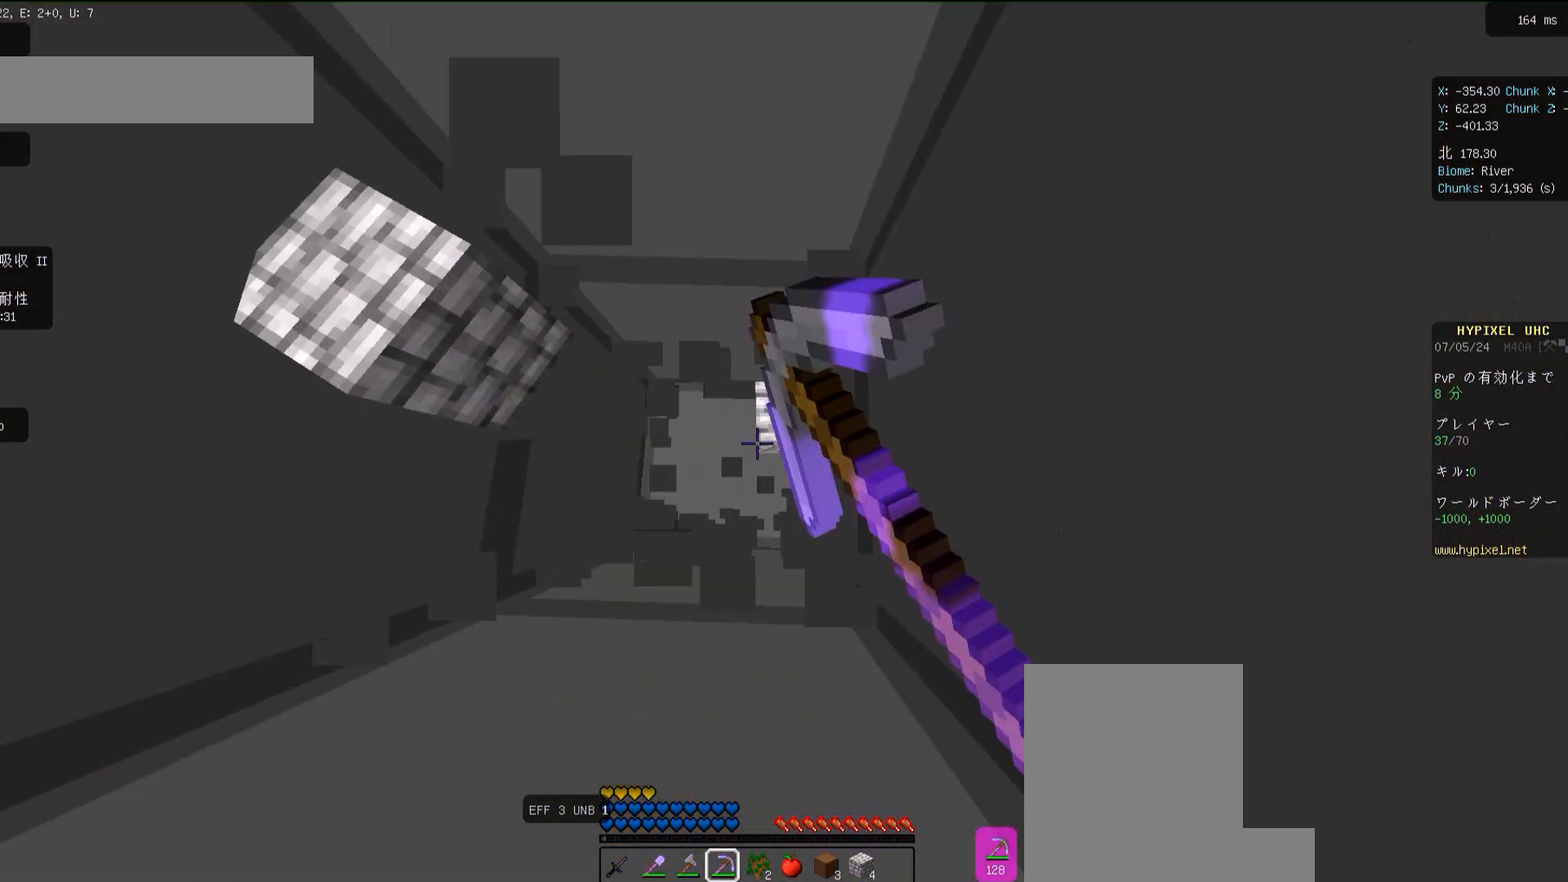
{"keys": [], "mouse": ["left"], "events": []}
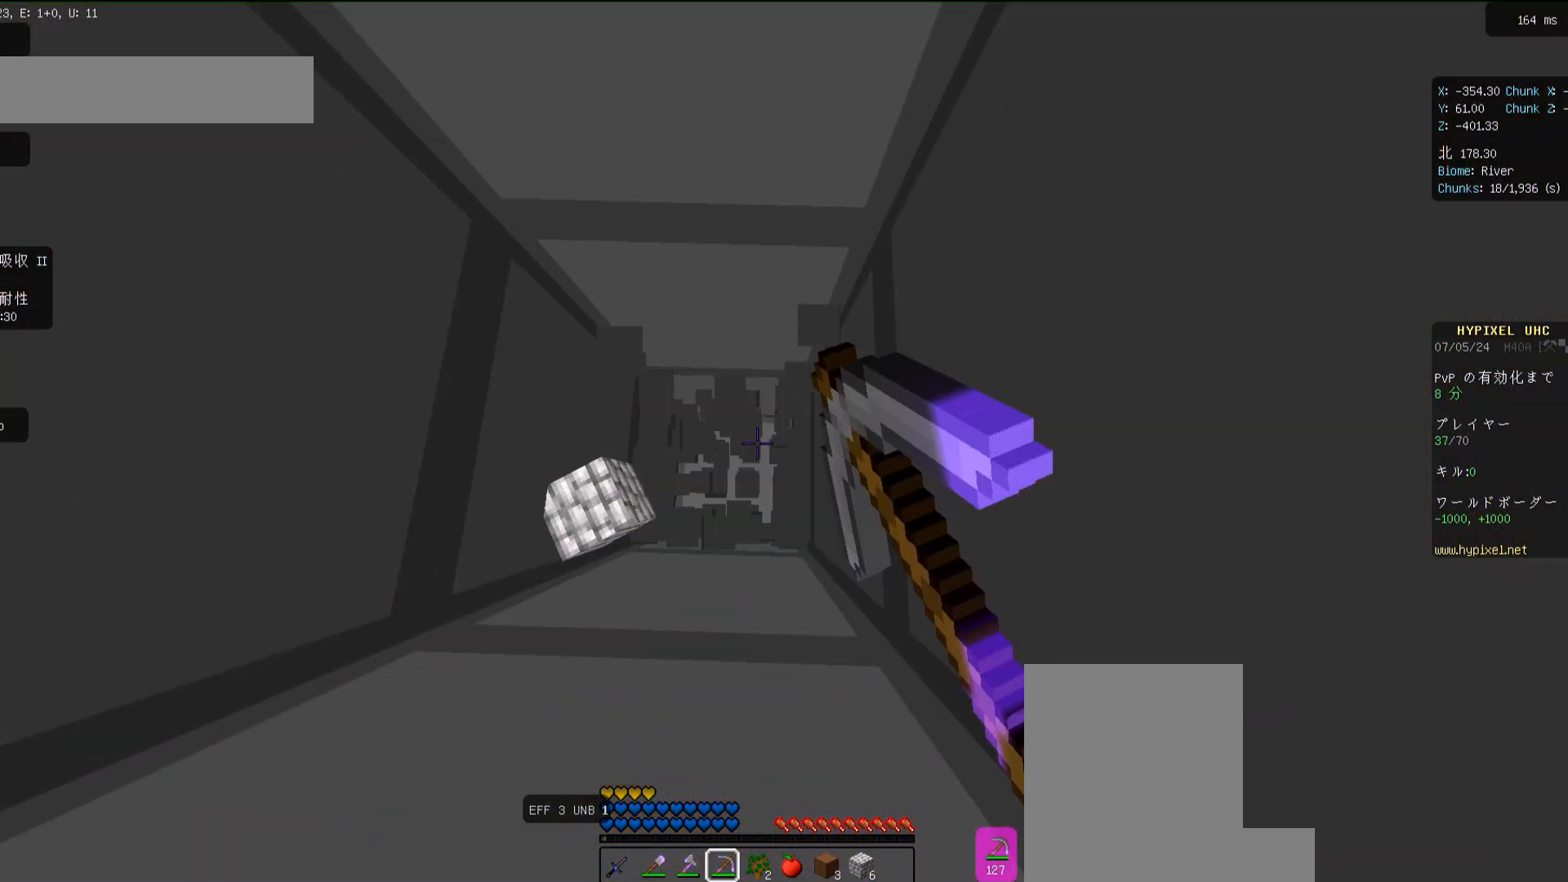
{"keys": [], "mouse": ["left"], "events": []}
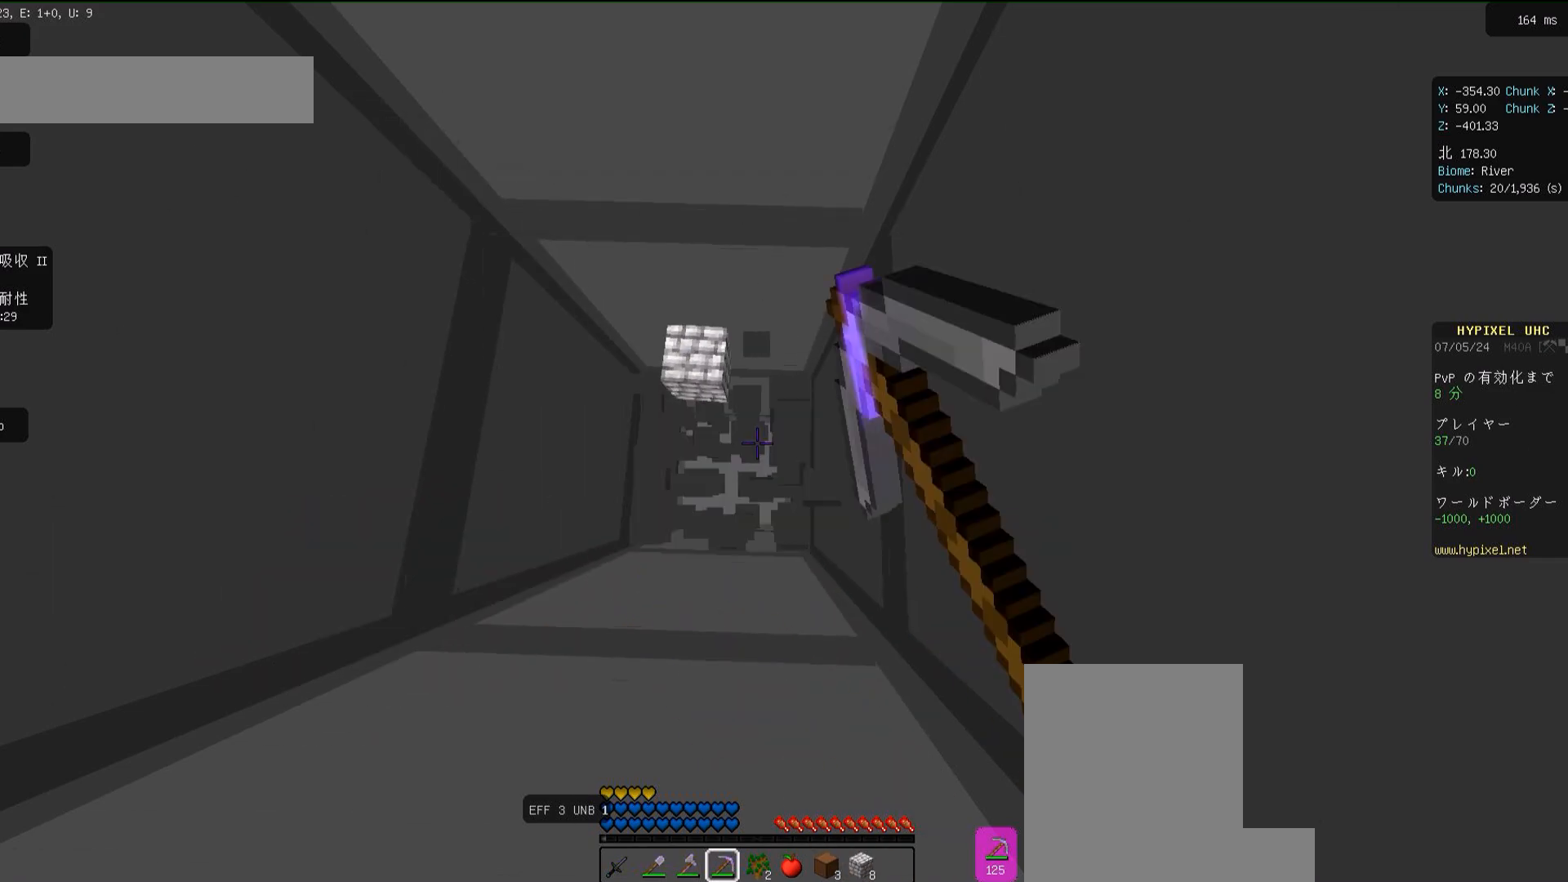
{"keys": [], "mouse": ["left"], "events": []}
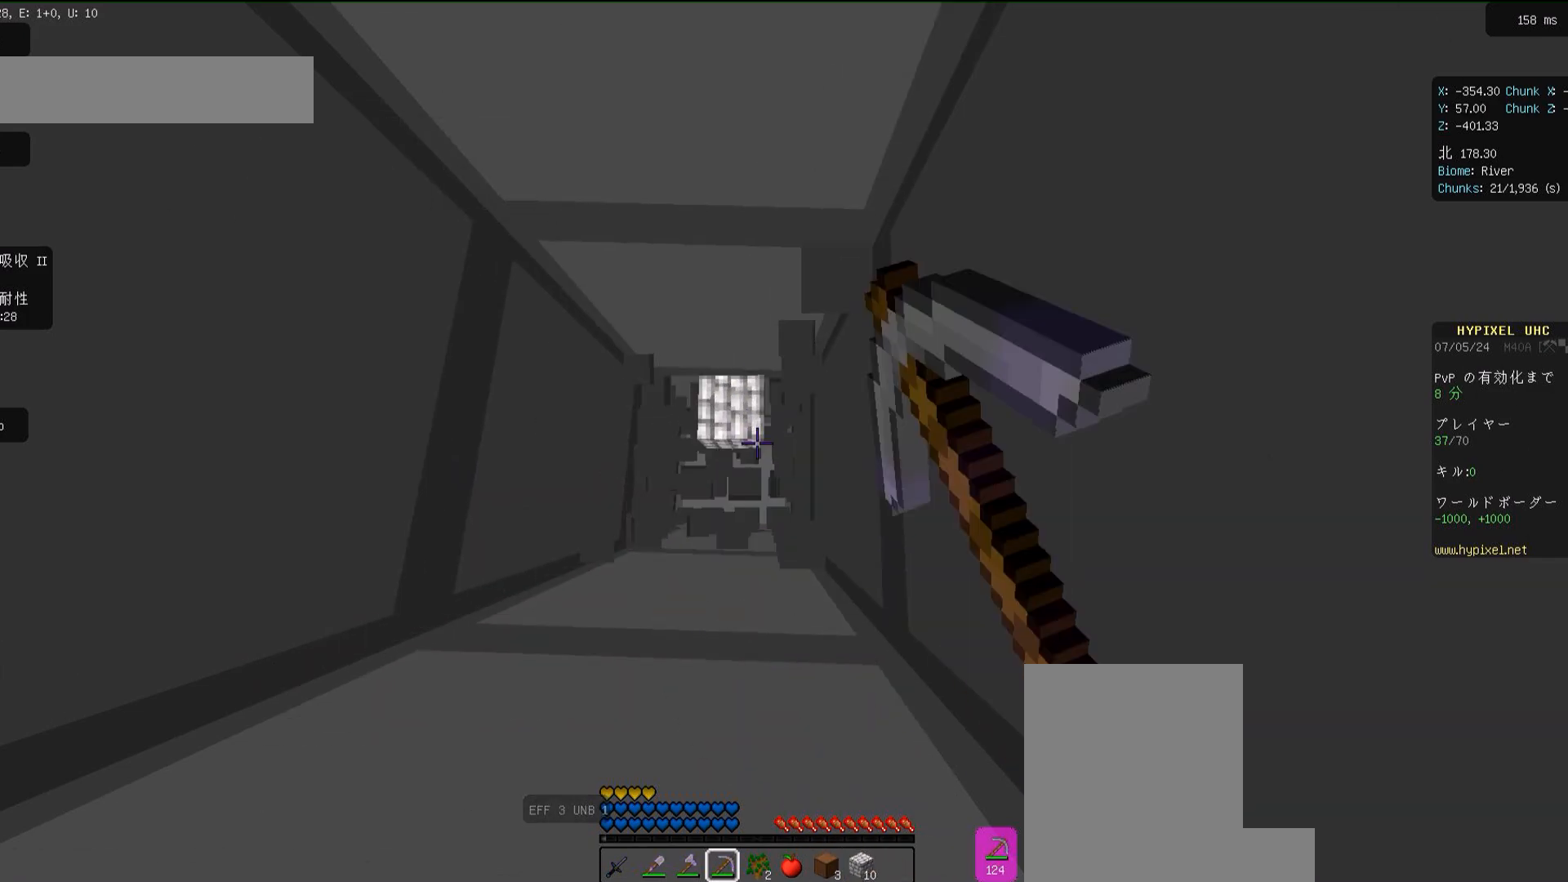
{"keys": [], "mouse": ["left"], "events": []}
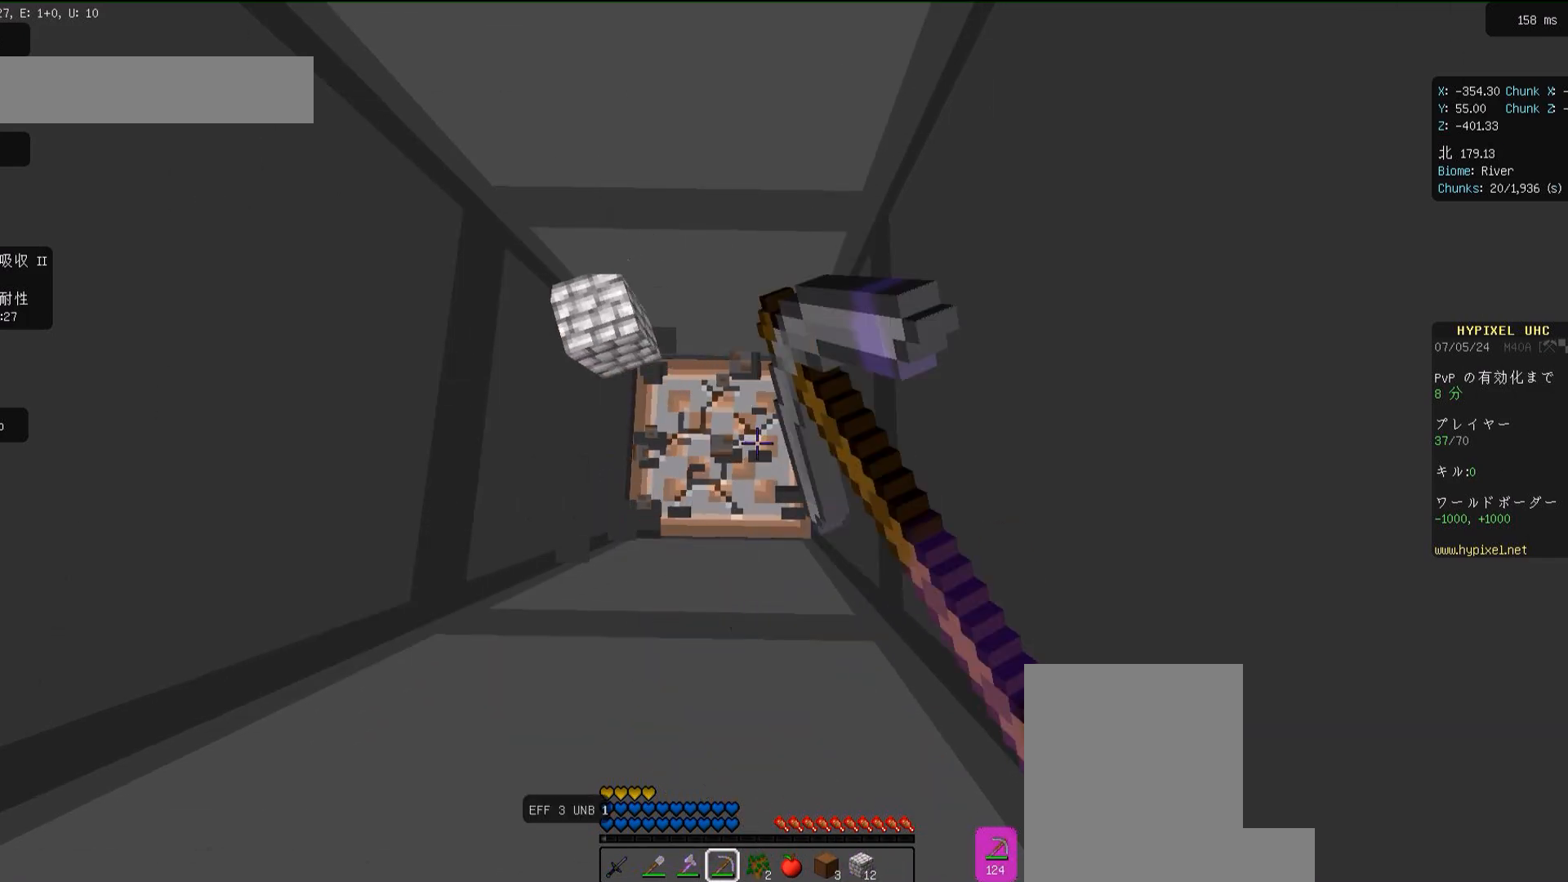
{"keys": [], "mouse": ["left"], "events": []}
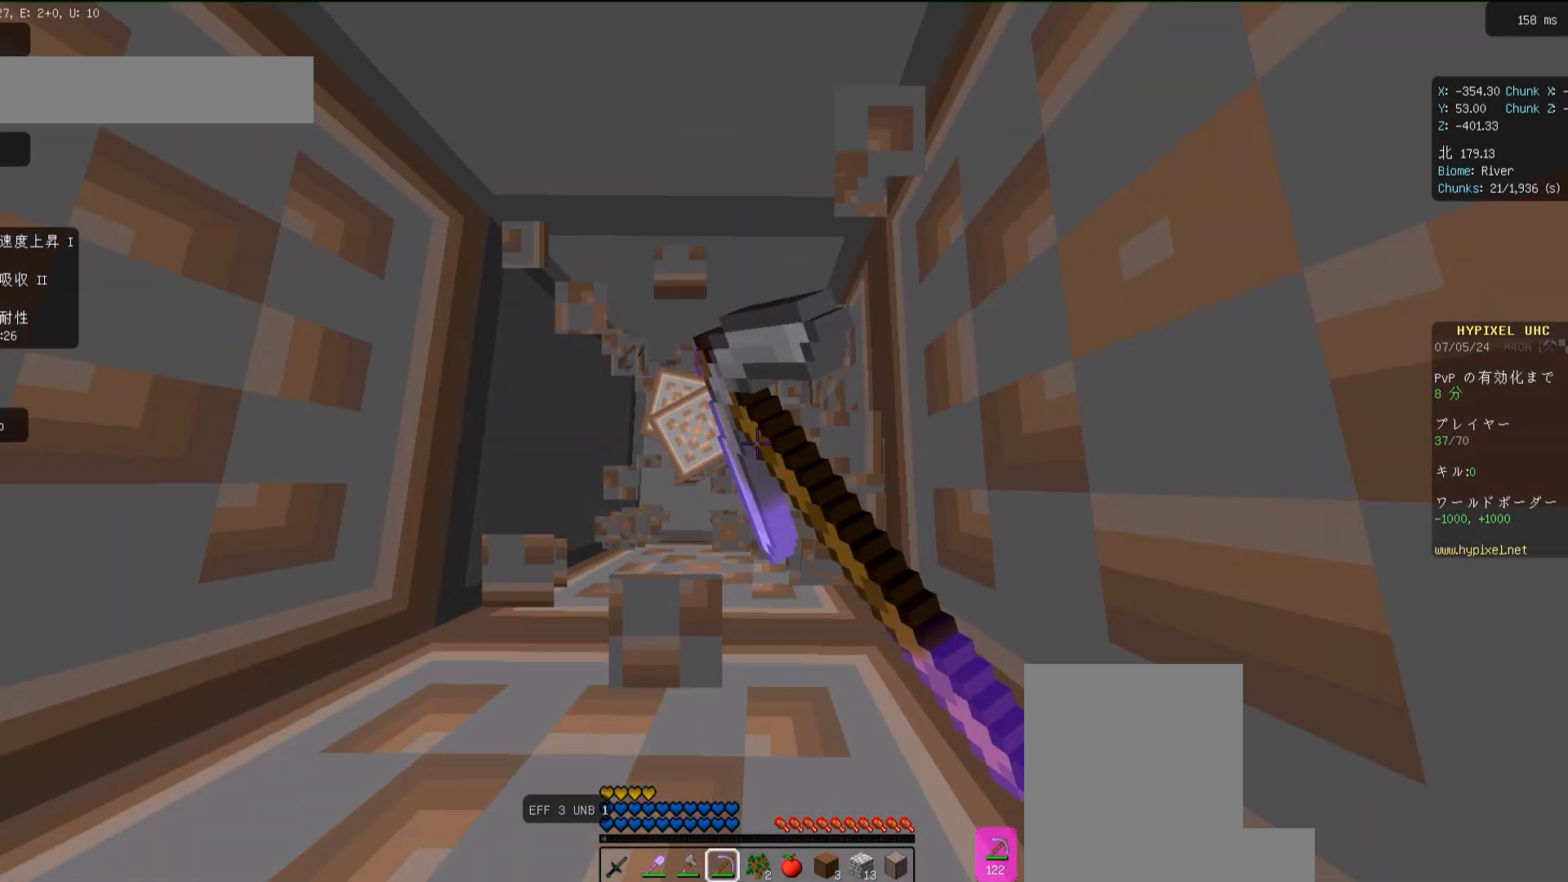
{"keys": [], "mouse": ["left"], "events": []}
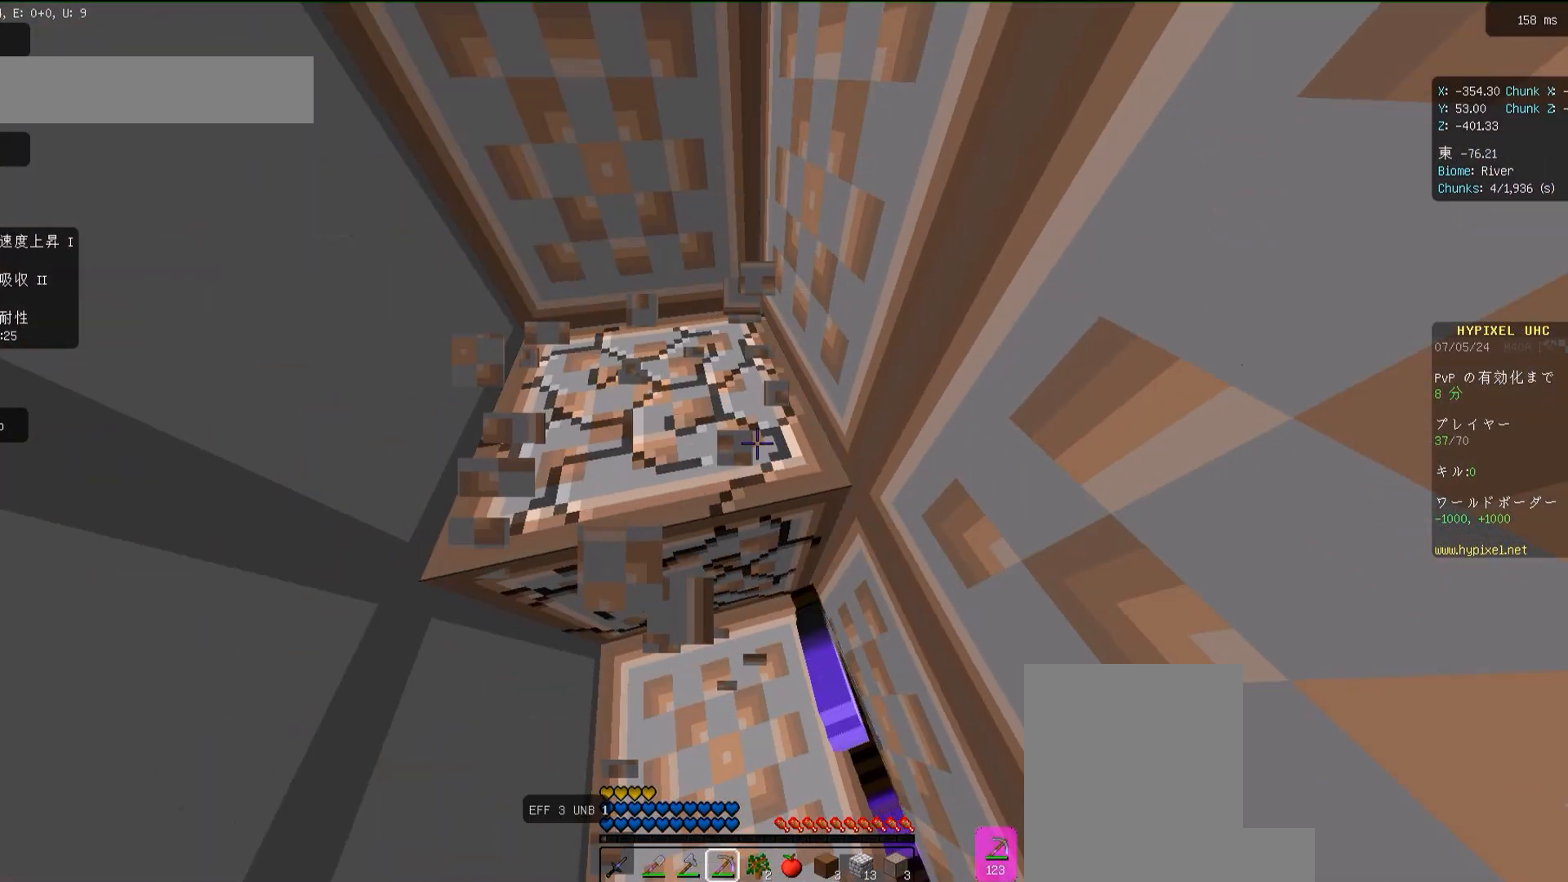
{"keys": [], "mouse": ["left"], "events": []}
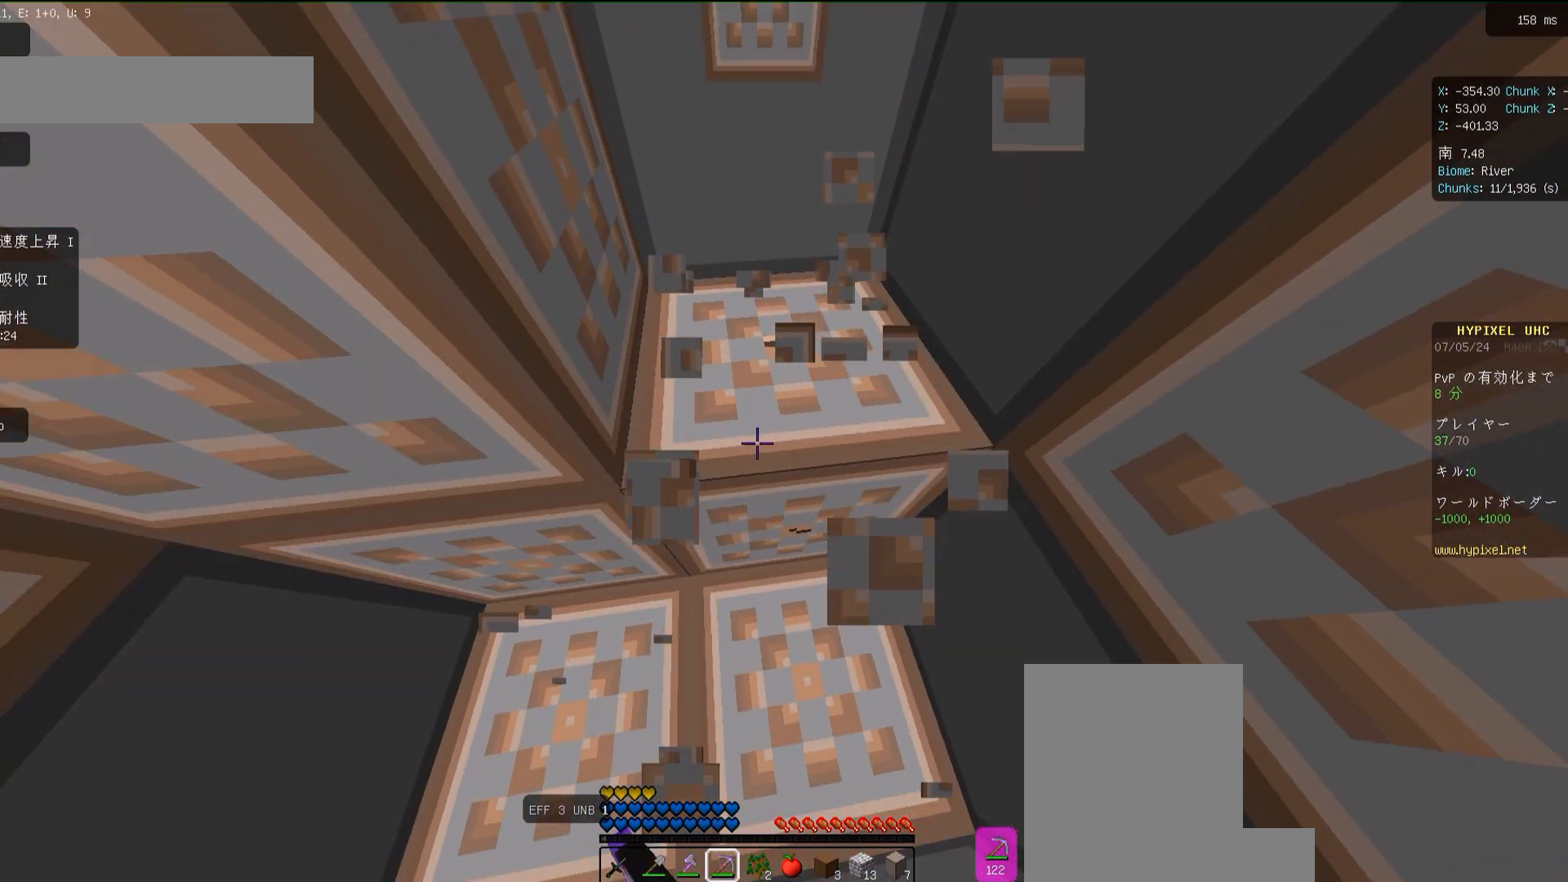
{"keys": [], "mouse": ["left"], "events": []}
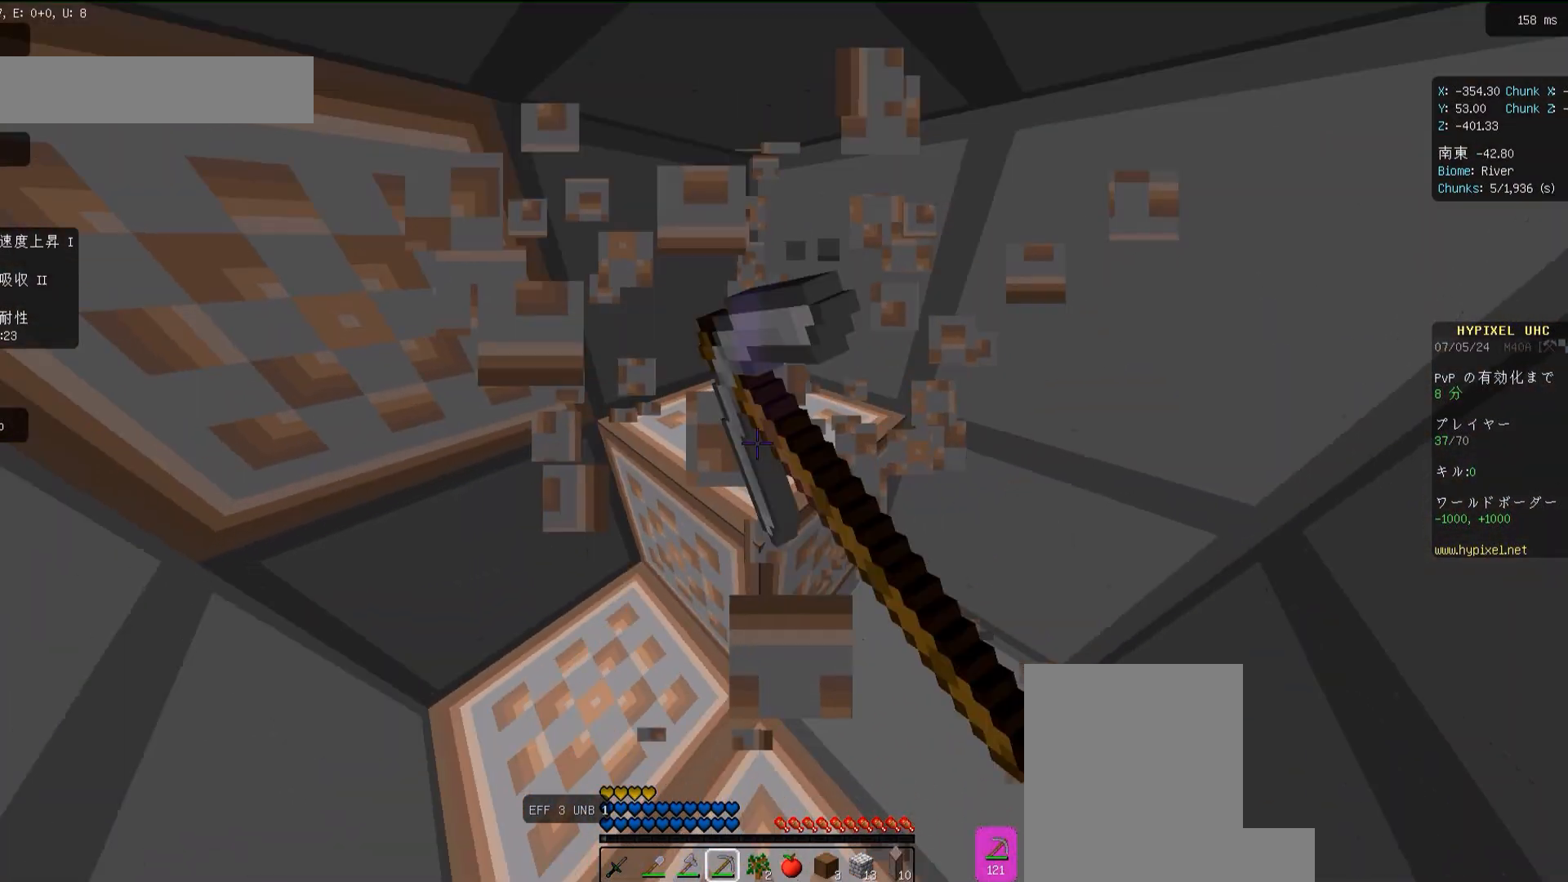
{"keys": [], "mouse": ["left"], "events": []}
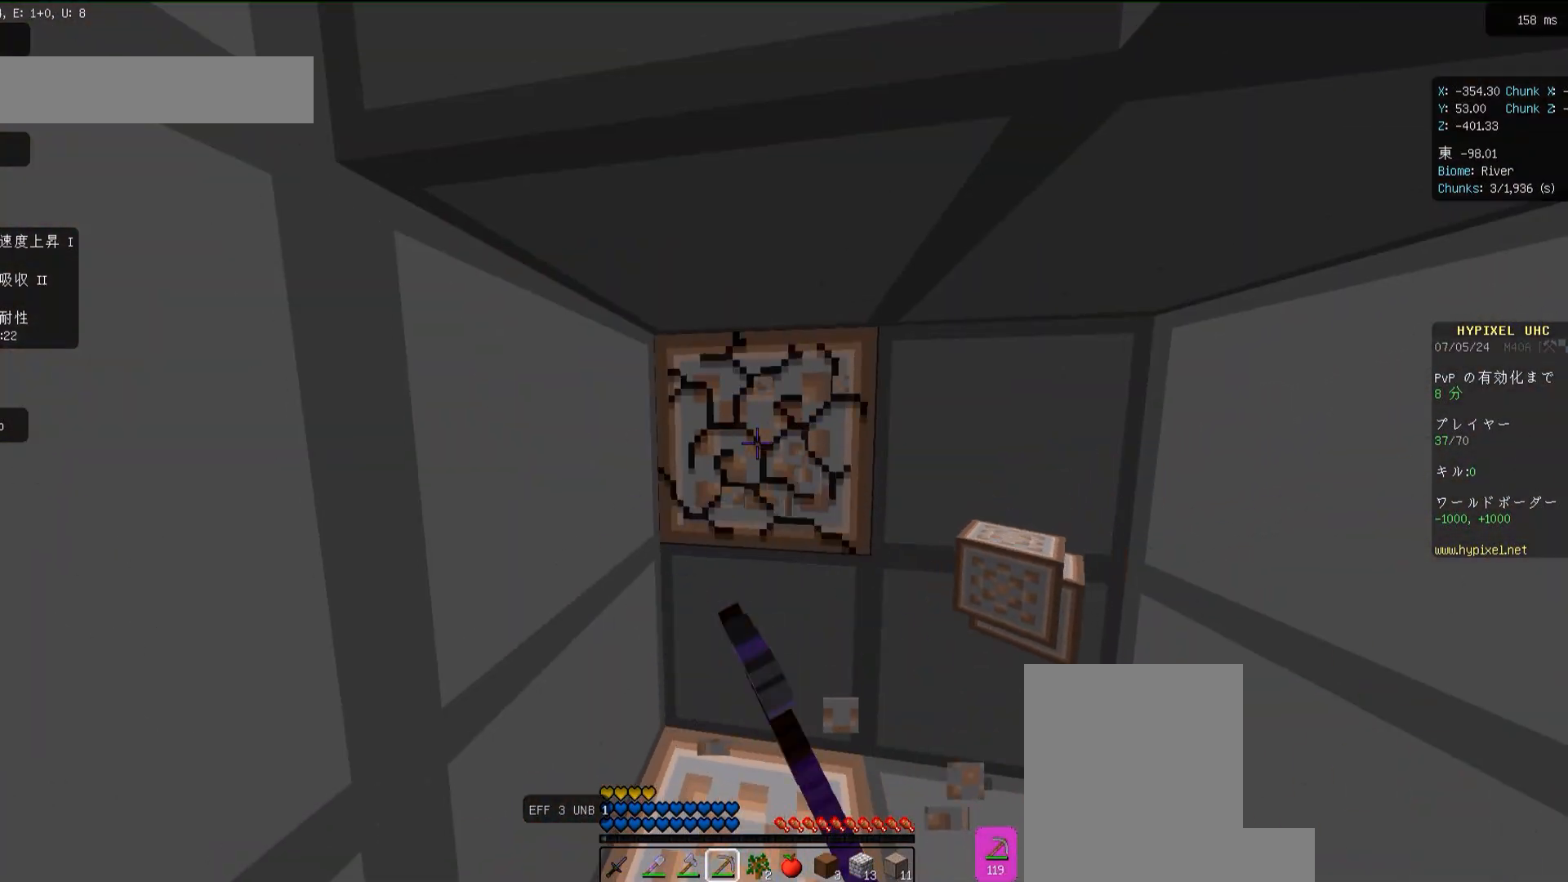
{"keys": [], "mouse": ["left"], "events": []}
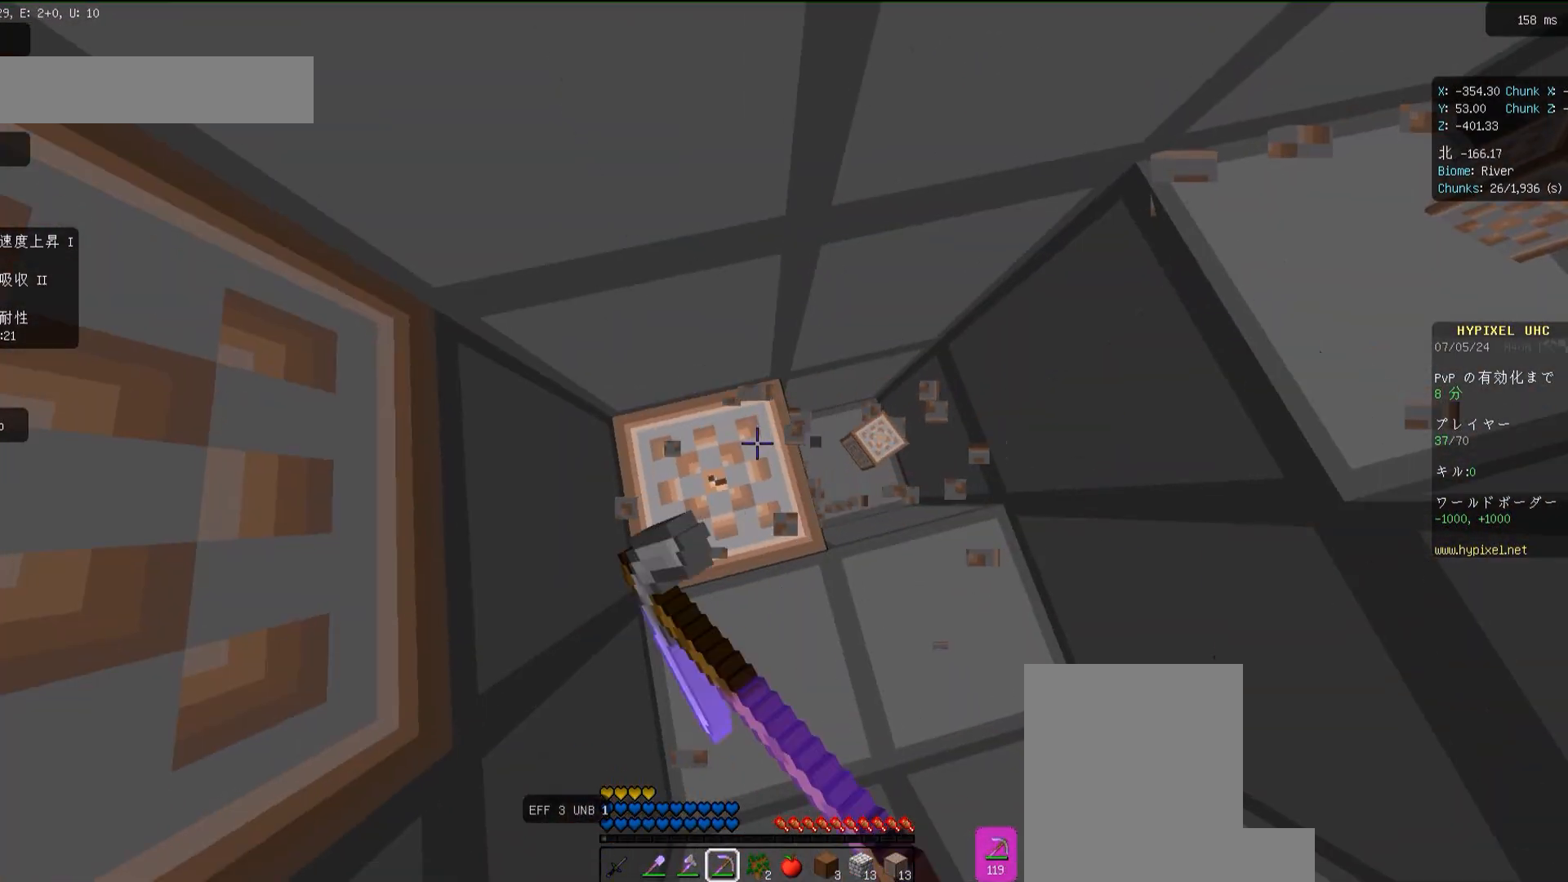
{"keys": ["space", "w"], "mouse": [], "events": [[250, "mouse_left", "up"], [300, "d", "down"], [333, "d", "up"], [350, "w", "down"], [500, "space", "down"]]}
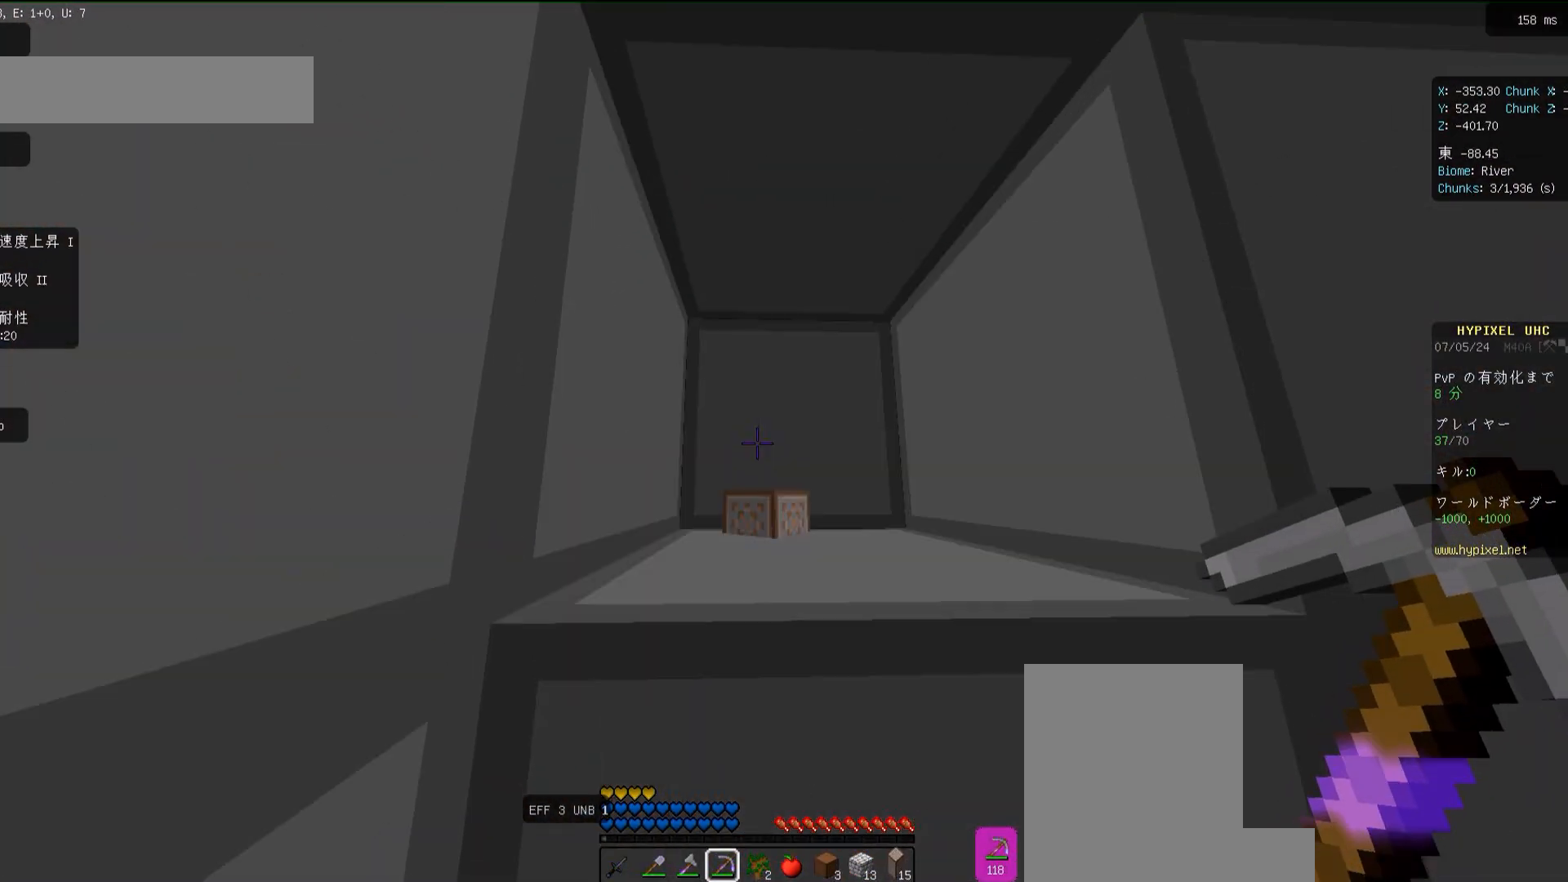
{"keys": [], "mouse": ["left"], "events": [[83, "space", "up"], [133, "w", "up"], [350, "mouse_left", "down"]]}
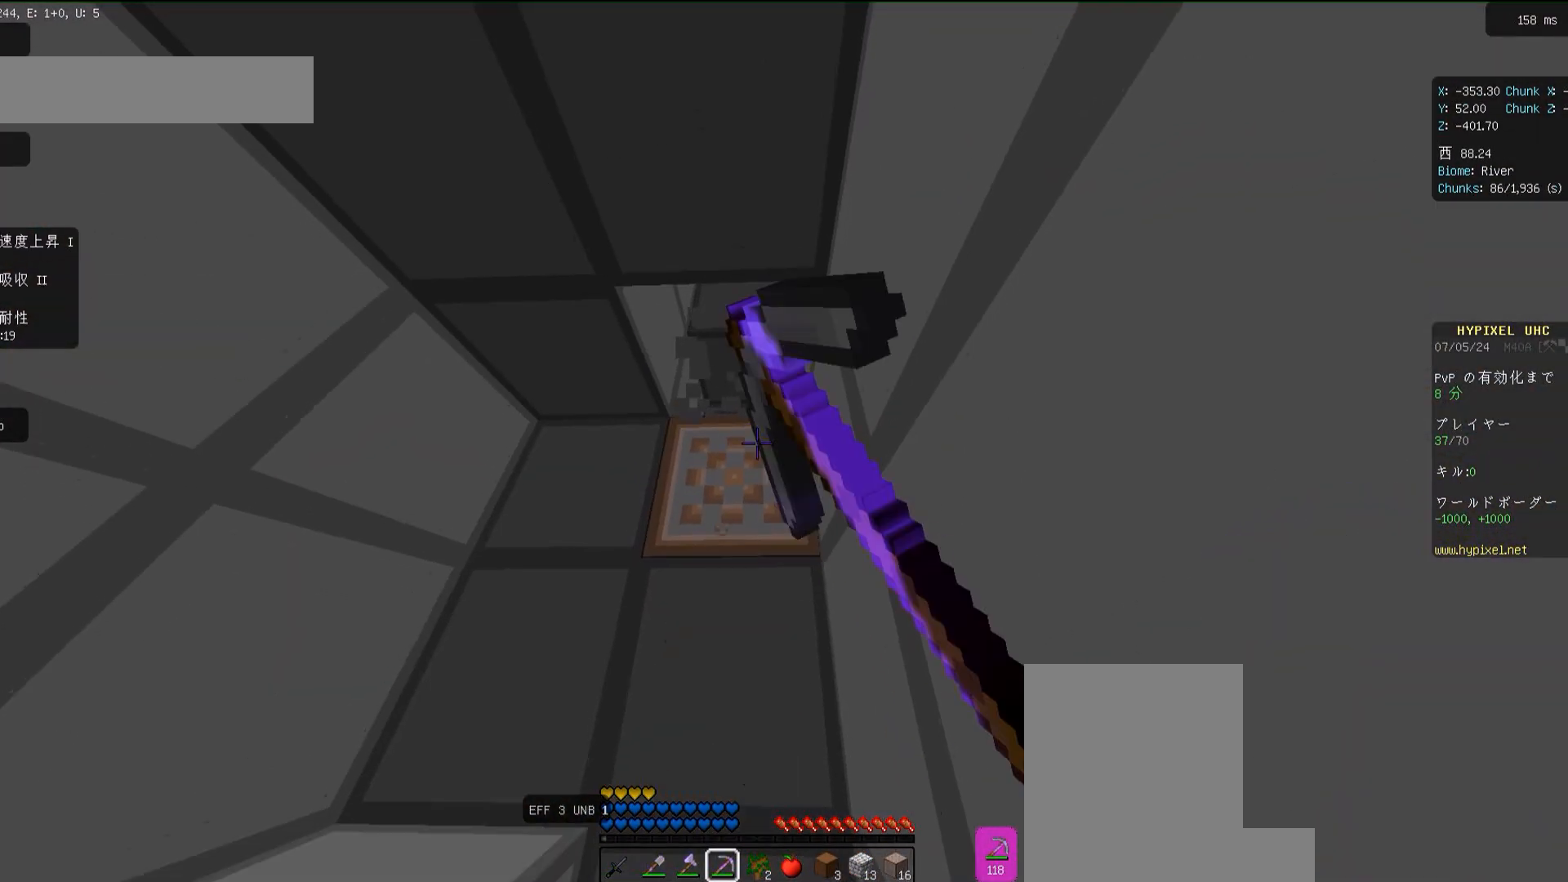
{"keys": [], "mouse": ["left"], "events": [[283, "w", "down"], [367, "w", "up"]]}
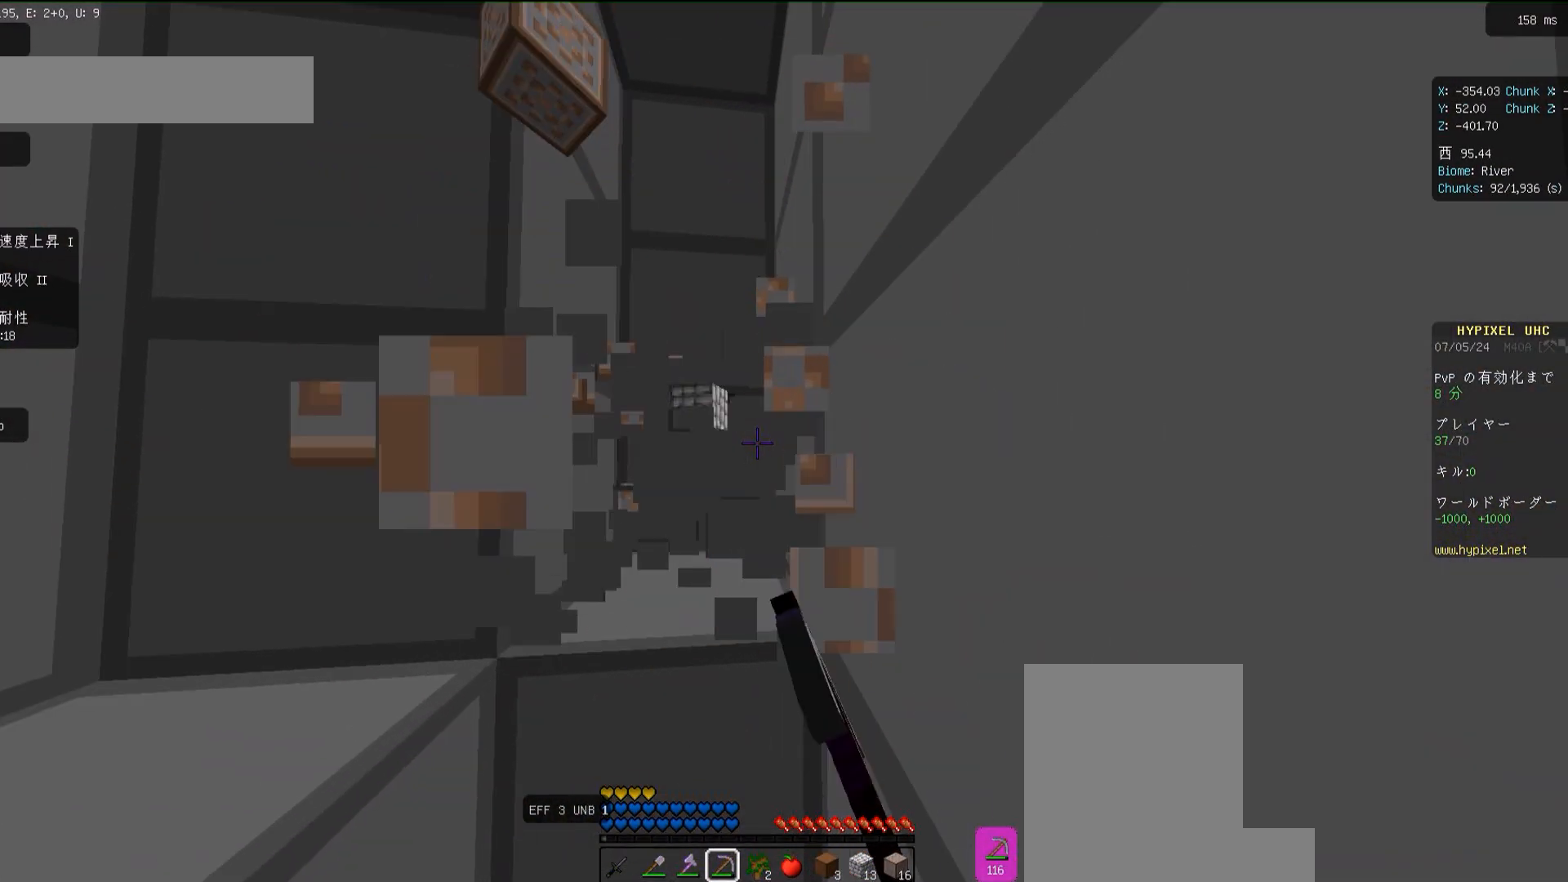
{"keys": [], "mouse": ["left"], "events": [[17, "w", "down"], [50, "mouse_left", "up"], [67, "space", "down"], [133, "w", "up"], [150, "space", "up"], [283, "a", "down"], [417, "a", "up"], [483, "mouse_left", "down"]]}
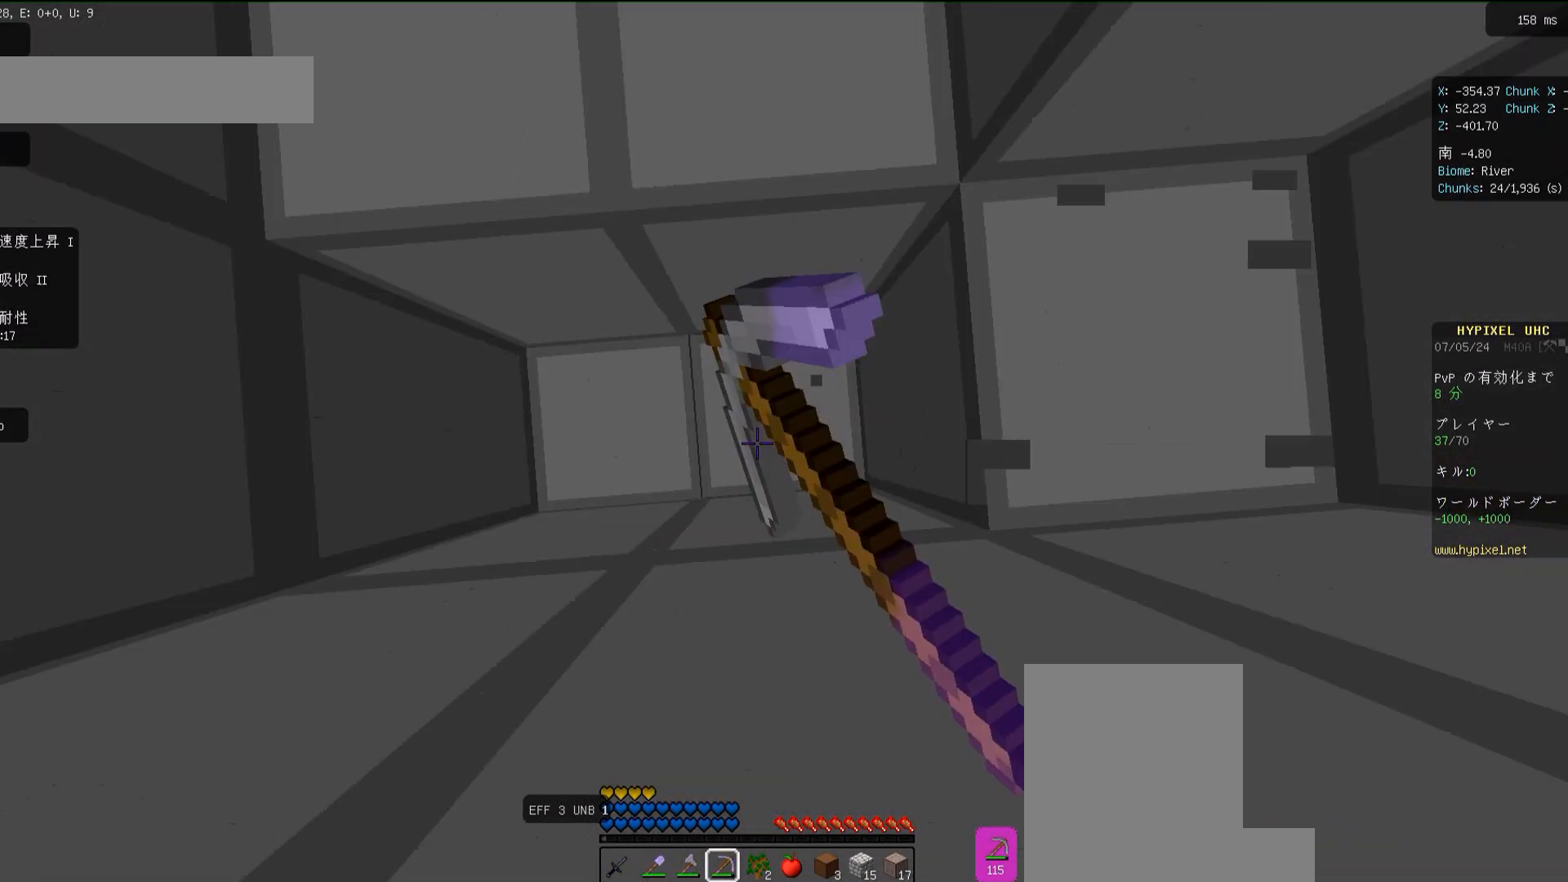
{"keys": [], "mouse": ["left"], "events": [[100, "d", "down"], [167, "d", "up"]]}
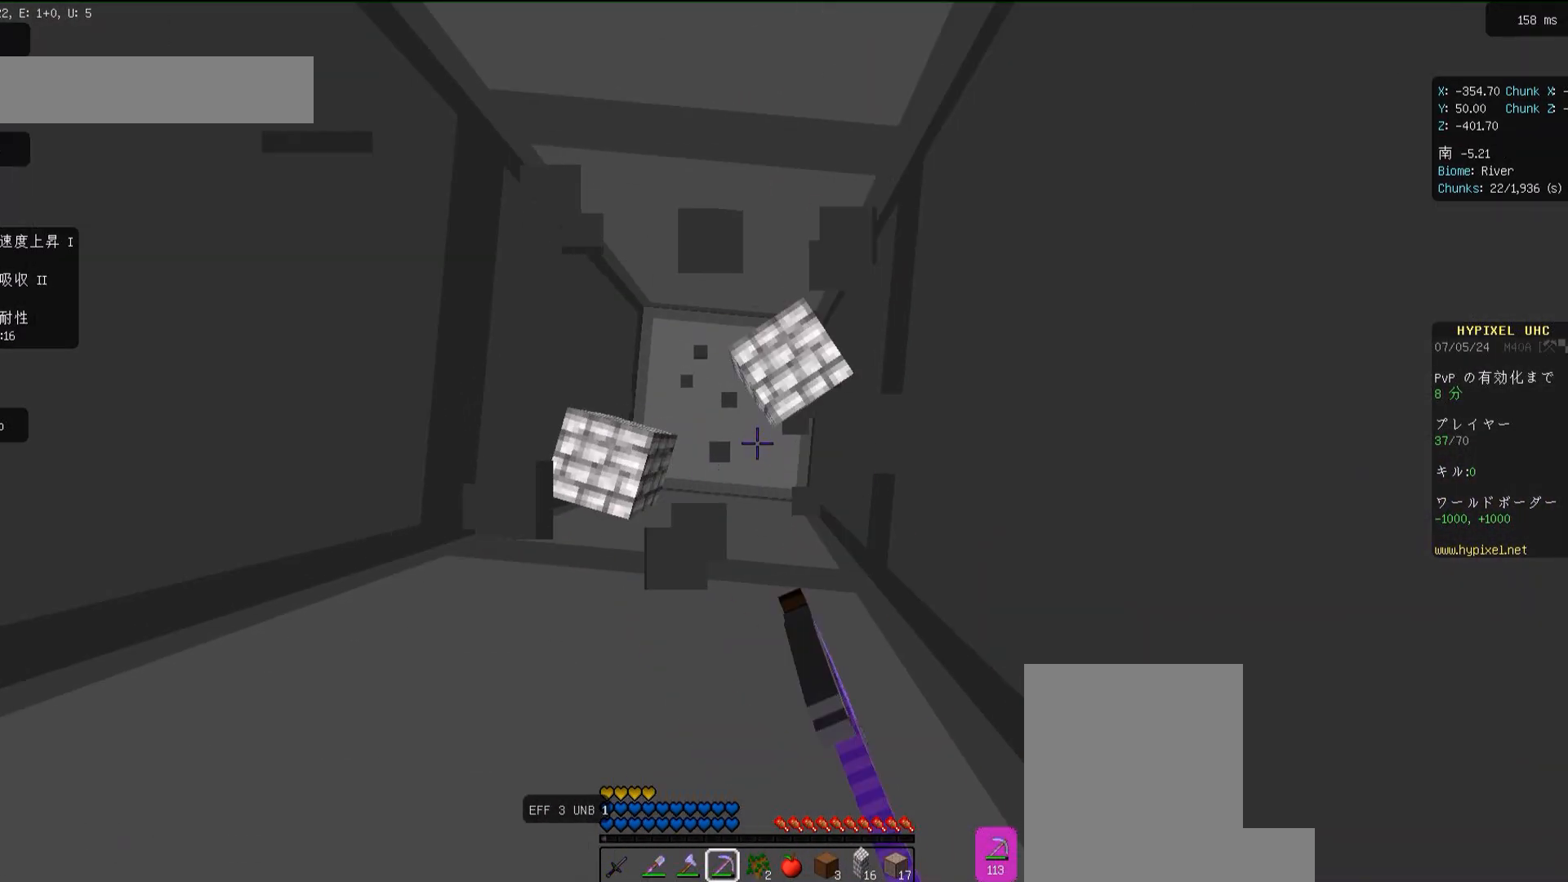
{"keys": [], "mouse": ["left"], "events": []}
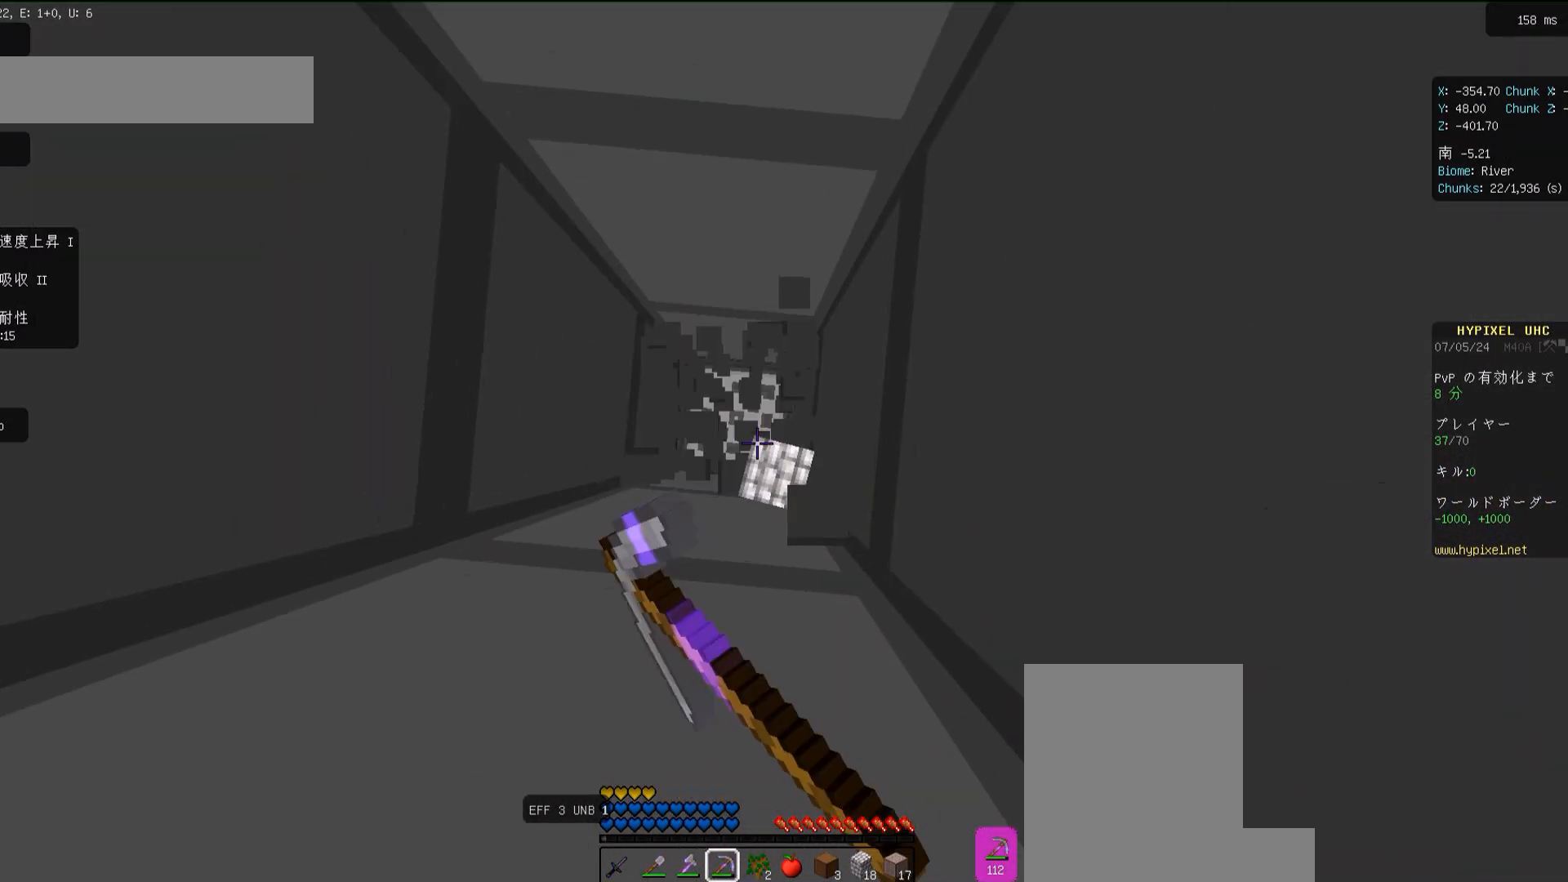
{"keys": [], "mouse": ["left"], "events": []}
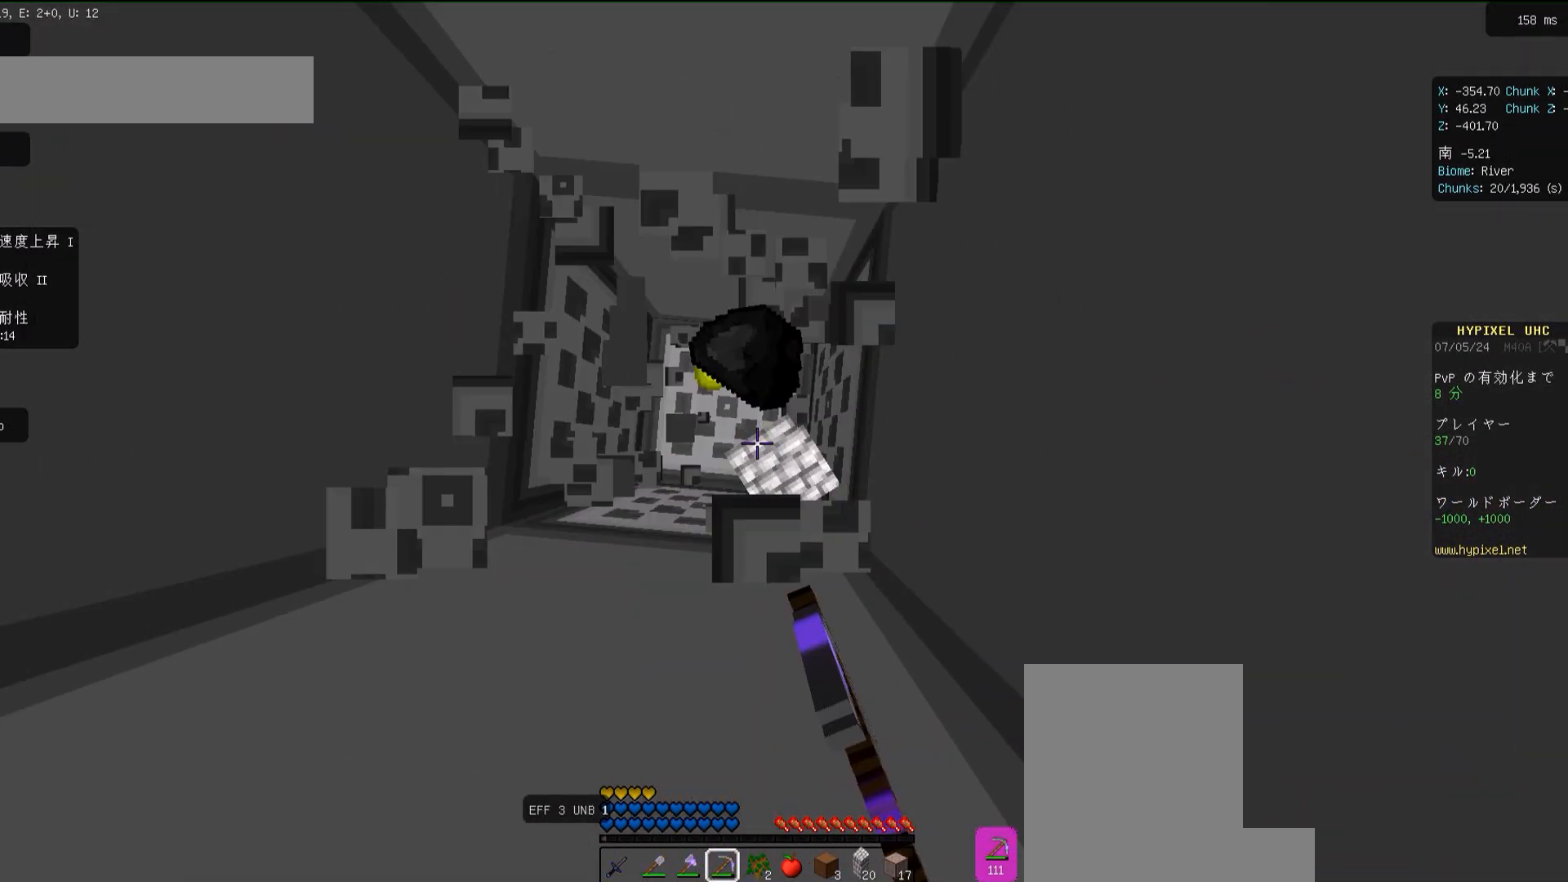
{"keys": [], "mouse": [], "events": [[300, "mouse_left", "up"]]}
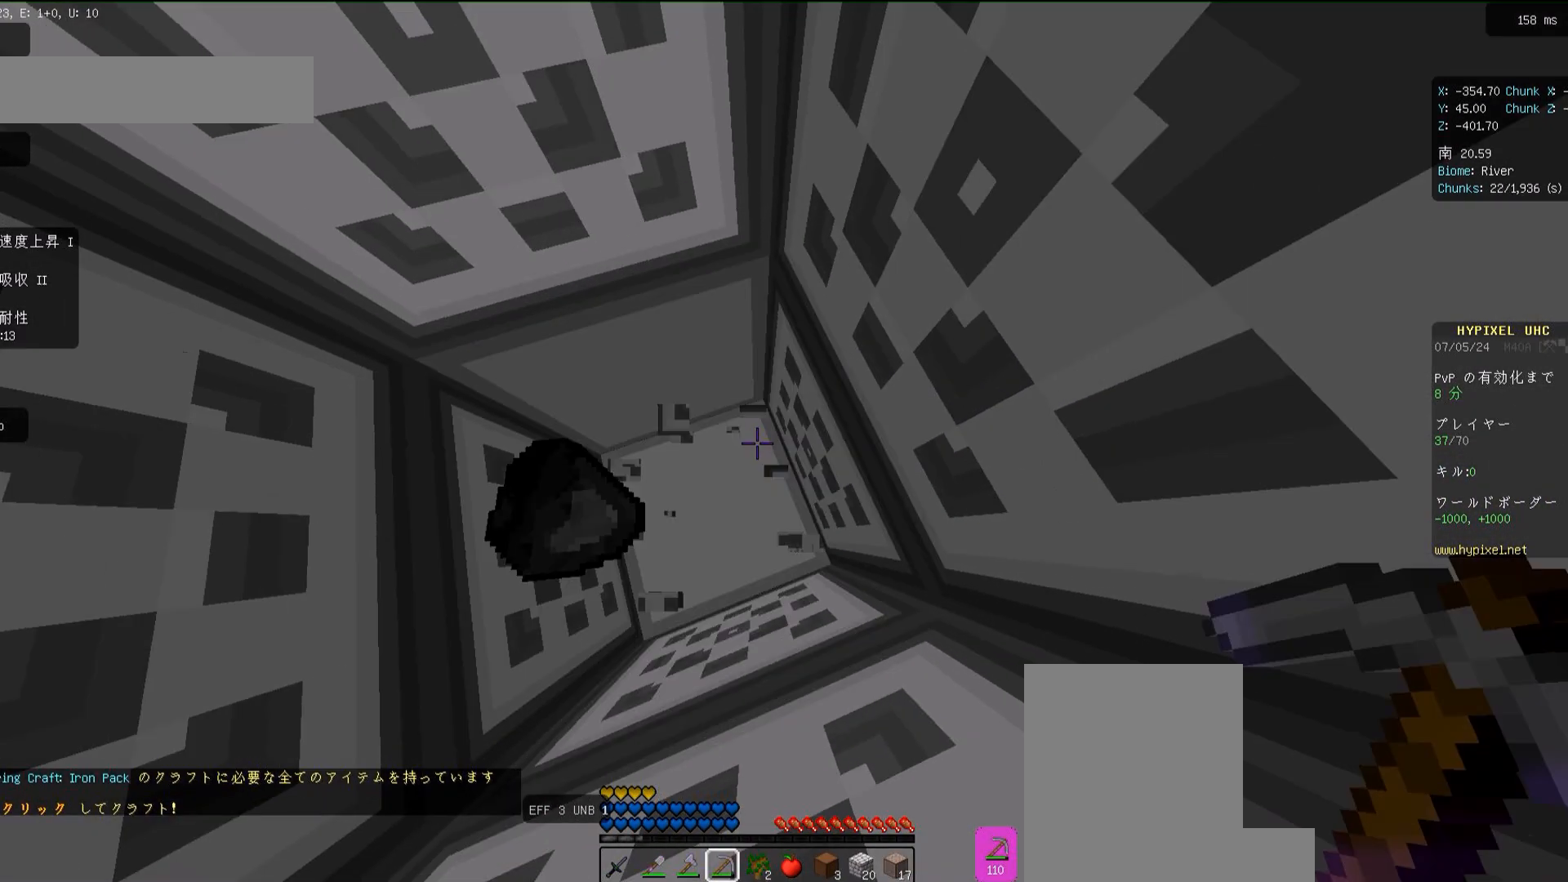
{"keys": [], "mouse": [], "events": []}